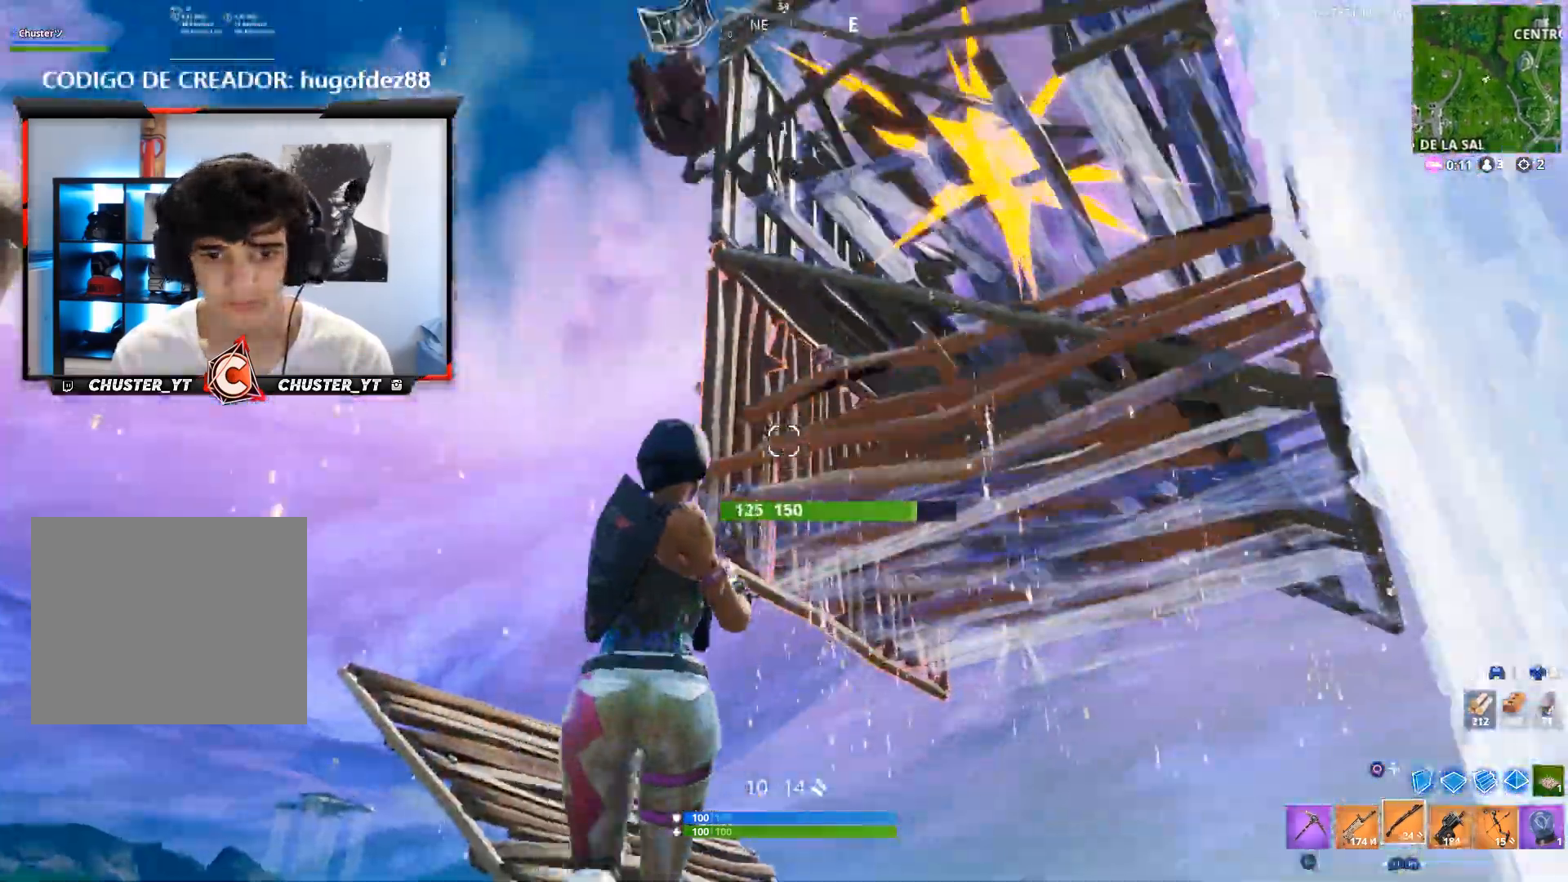
Gameplay with a controller (PlayStation layout); each line is a JSON object with the inputs held at the frame after it. "events" lists button and stick changes between this image and that frame as [ms after this image, input, new state], when the widget could be followed in between.
{"buttons": [], "left_stick": "up-left", "right_stick": "down-left", "events": [[133, "left_stick", "down-left"], [167, "CROSS", "up"], [233, "right_stick", "up"], [300, "right_stick", "center"], [367, "CROSS", "down"], [367, "right_stick", "down-left"], [467, "CROSS", "up"], [500, "left_stick", "up-left"]]}
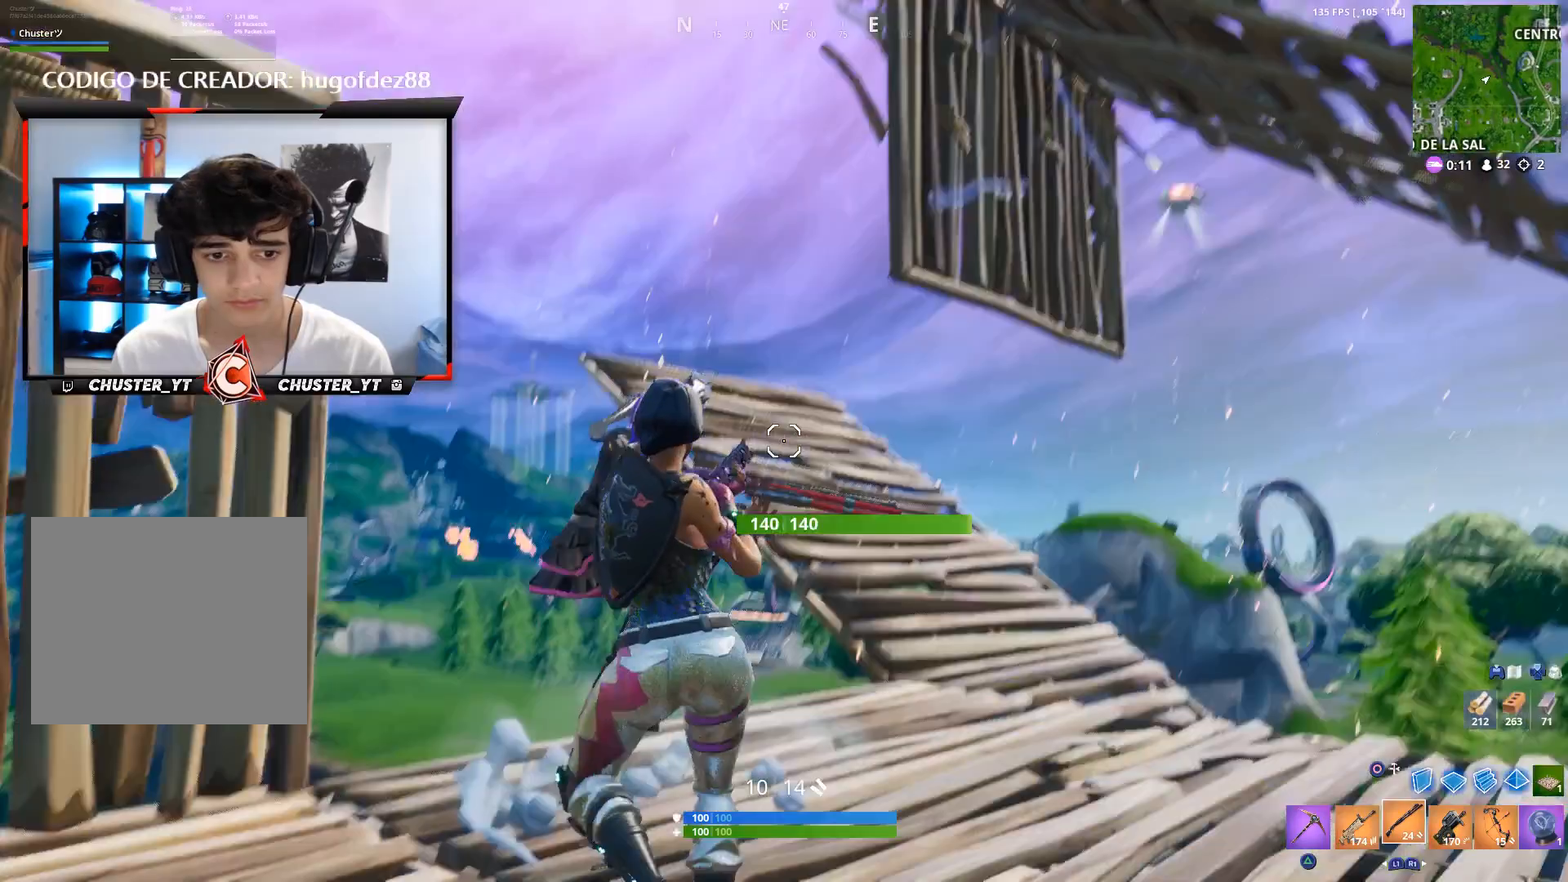
{"buttons": [], "left_stick": "up", "right_stick": "right", "events": [[133, "R2", "down"], [133, "right_stick", "up"], [267, "R2", "up"], [267, "right_stick", "right"], [367, "left_stick", "up"]]}
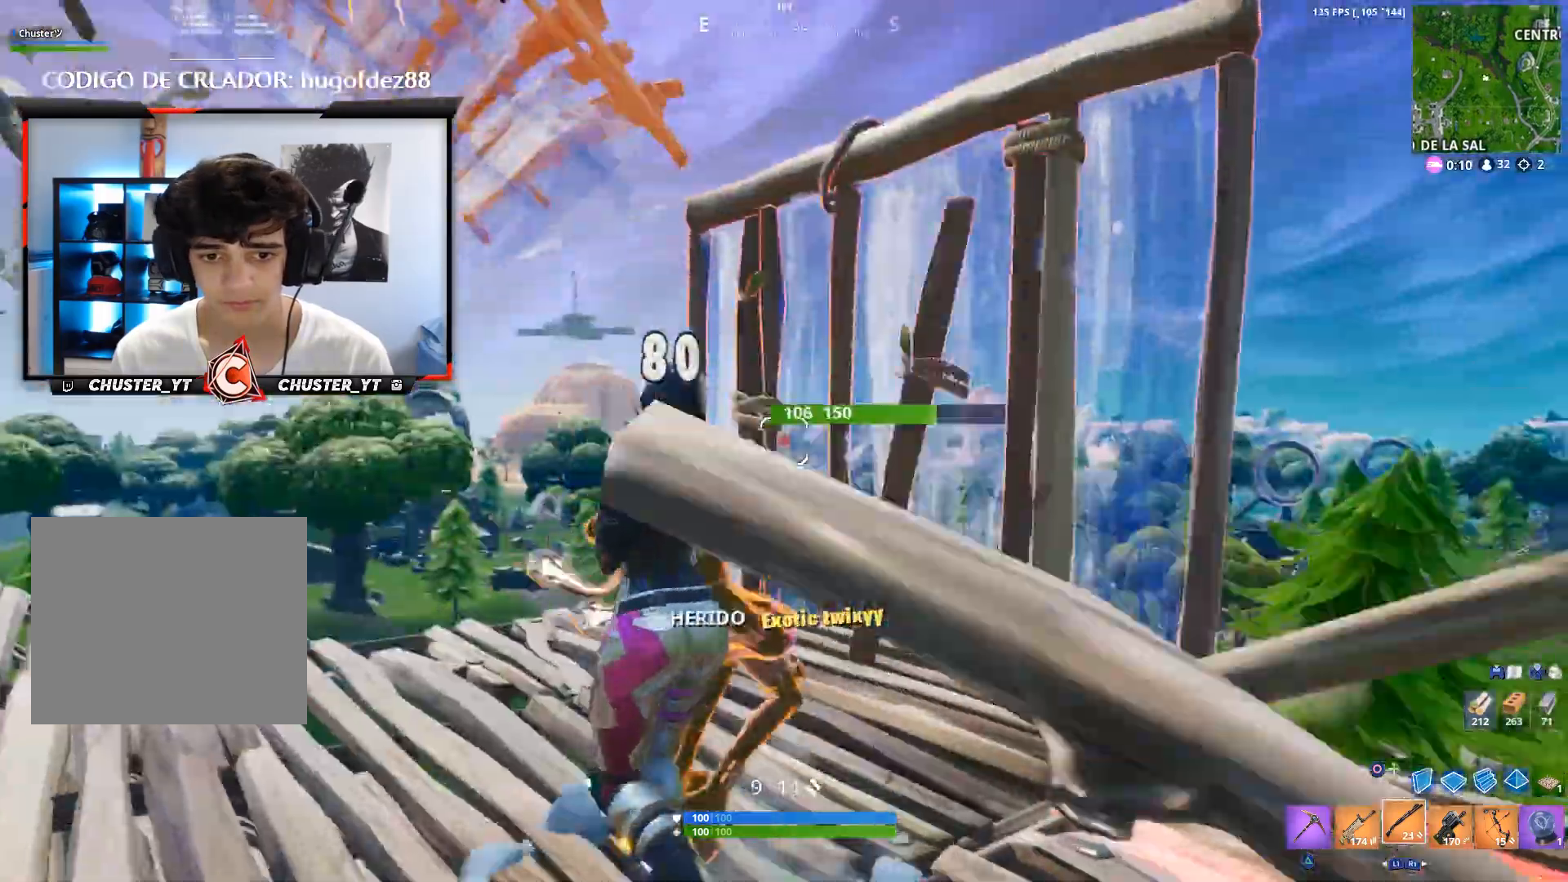
{"buttons": ["R2"], "left_stick": "up", "right_stick": "down-left", "events": [[33, "right_stick", "center"], [100, "right_stick", "down"], [200, "right_stick", "down-left"], [233, "CIRCLE", "down"], [300, "R2", "down"], [333, "CIRCLE", "up"]]}
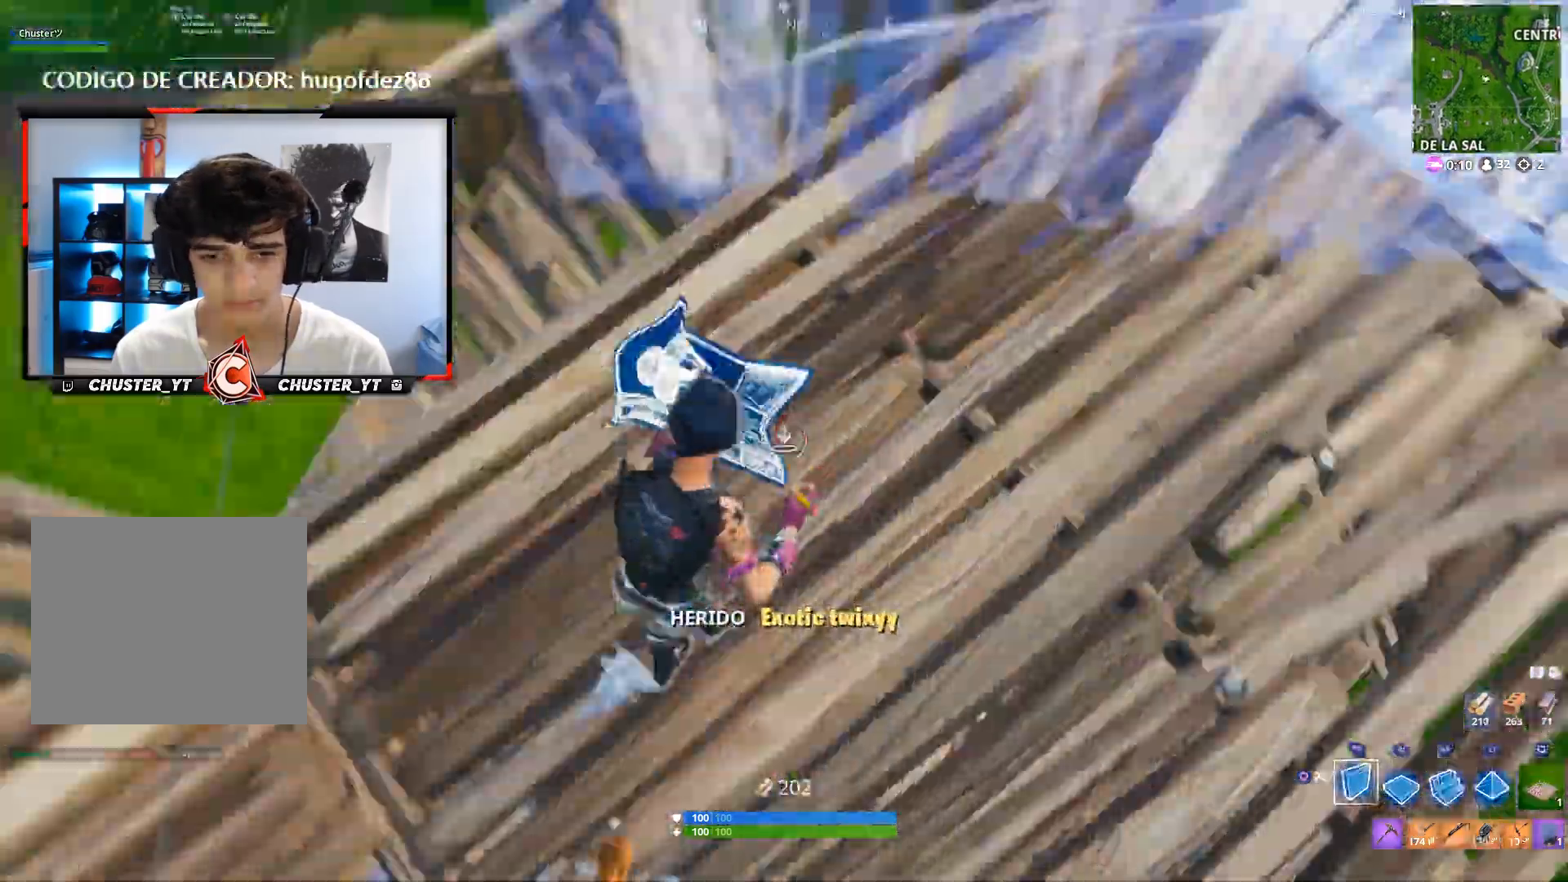
{"buttons": ["CIRCLE"], "left_stick": "left", "right_stick": "center", "events": [[33, "left_stick", "up-right"], [100, "right_stick", "left"], [167, "left_stick", "down-right"], [300, "left_stick", "left"], [333, "right_stick", "up-right"], [400, "R2", "up"], [433, "CIRCLE", "down"], [467, "right_stick", "center"]]}
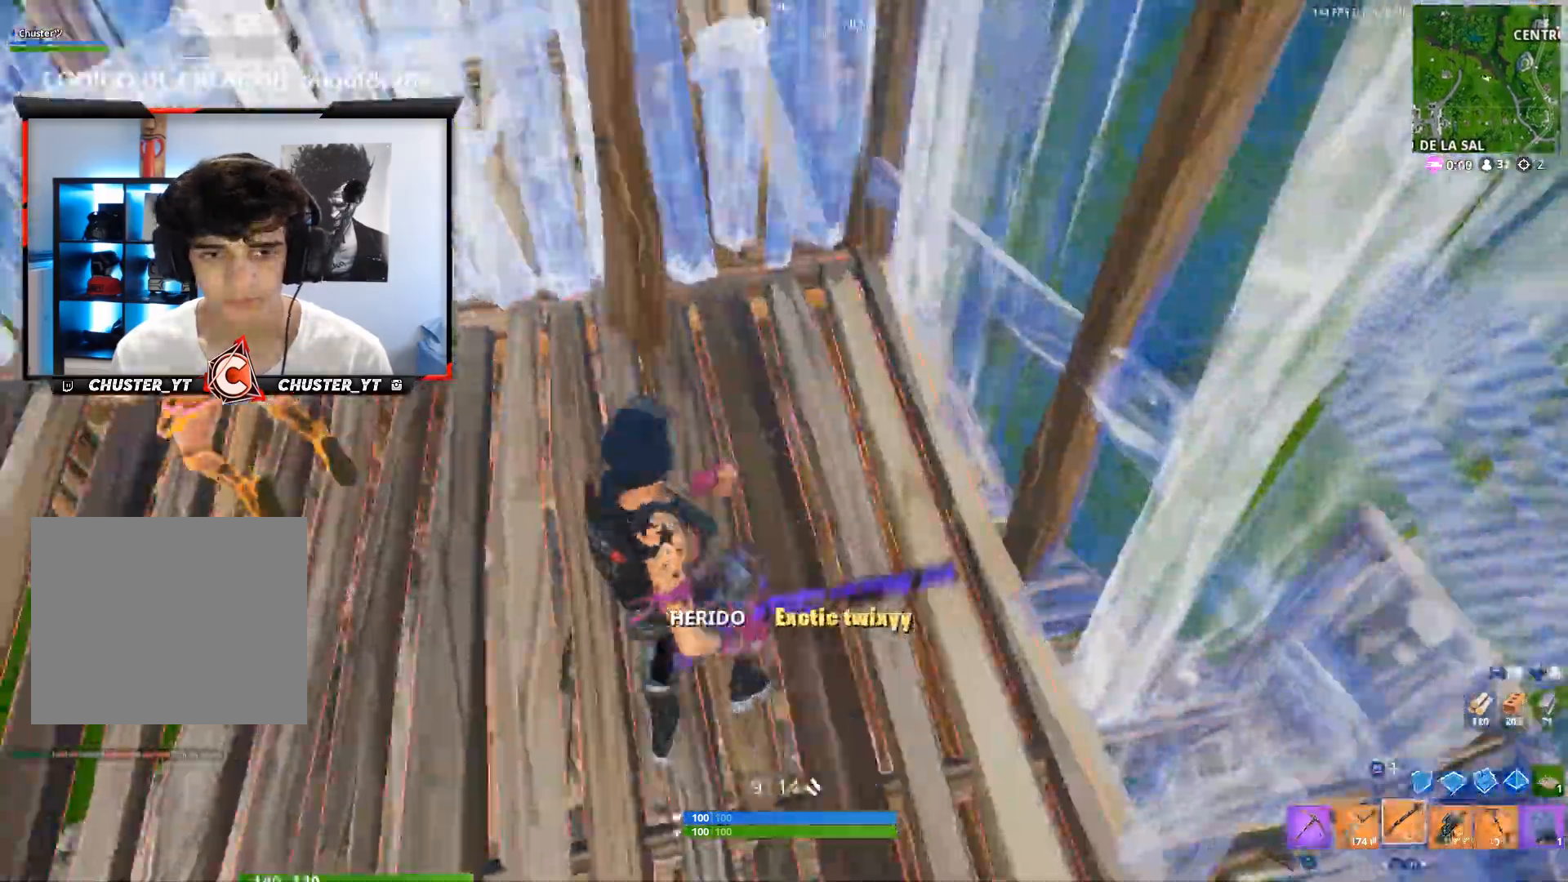
{"buttons": [], "left_stick": "left", "right_stick": "center"}
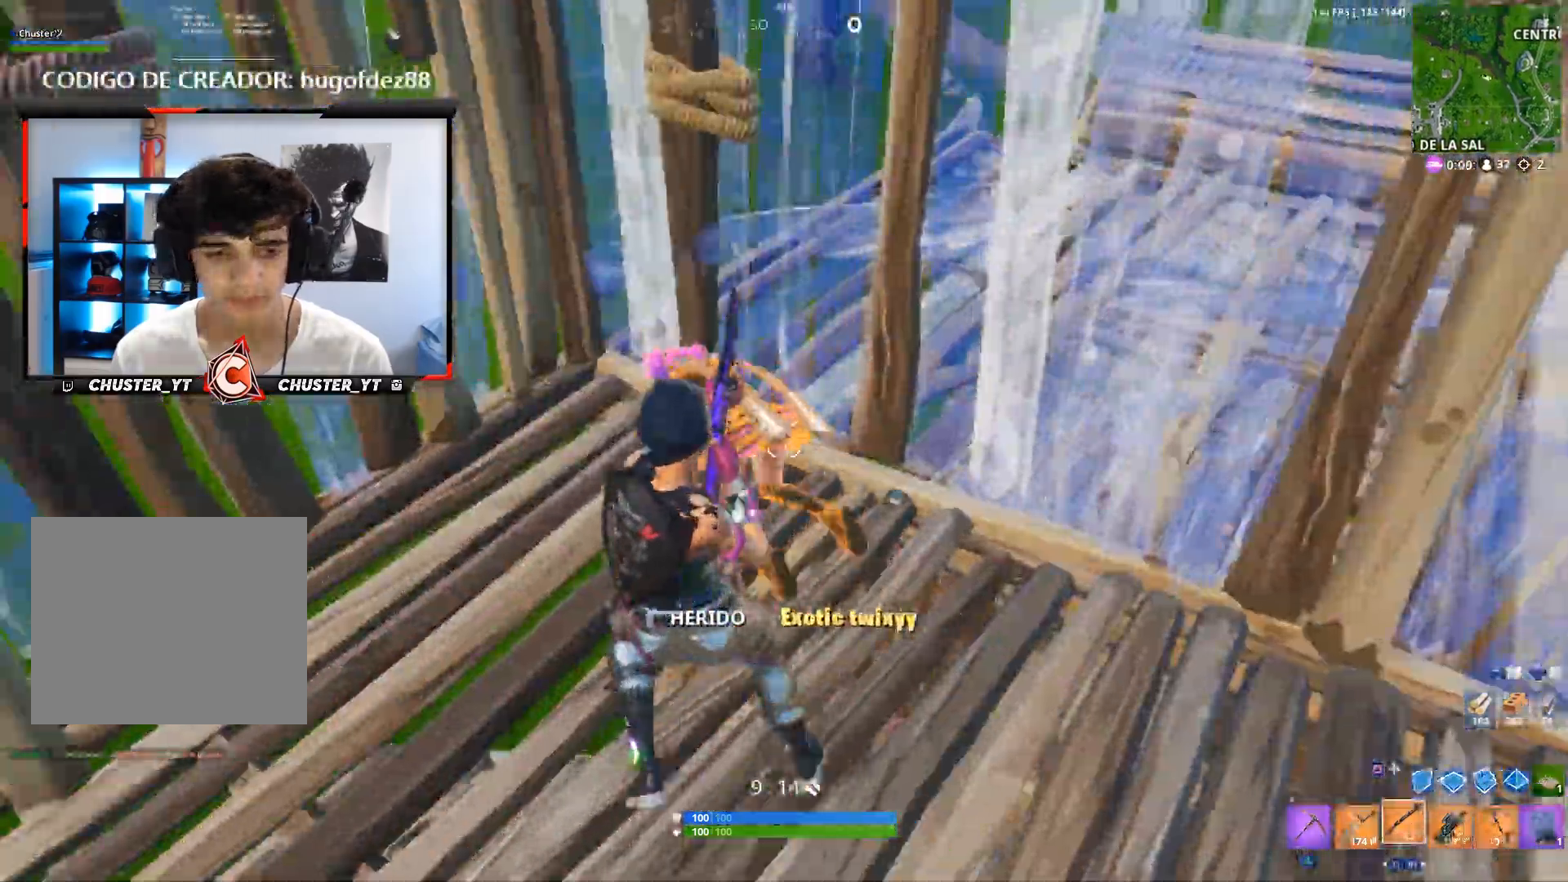
{"buttons": [], "left_stick": "down-left", "right_stick": "center", "events": [[133, "left_stick", "up-right"], [200, "left_stick", "right"], [300, "right_stick", "up-left"], [367, "left_stick", "down"], [433, "right_stick", "center"], [467, "left_stick", "down-left"]]}
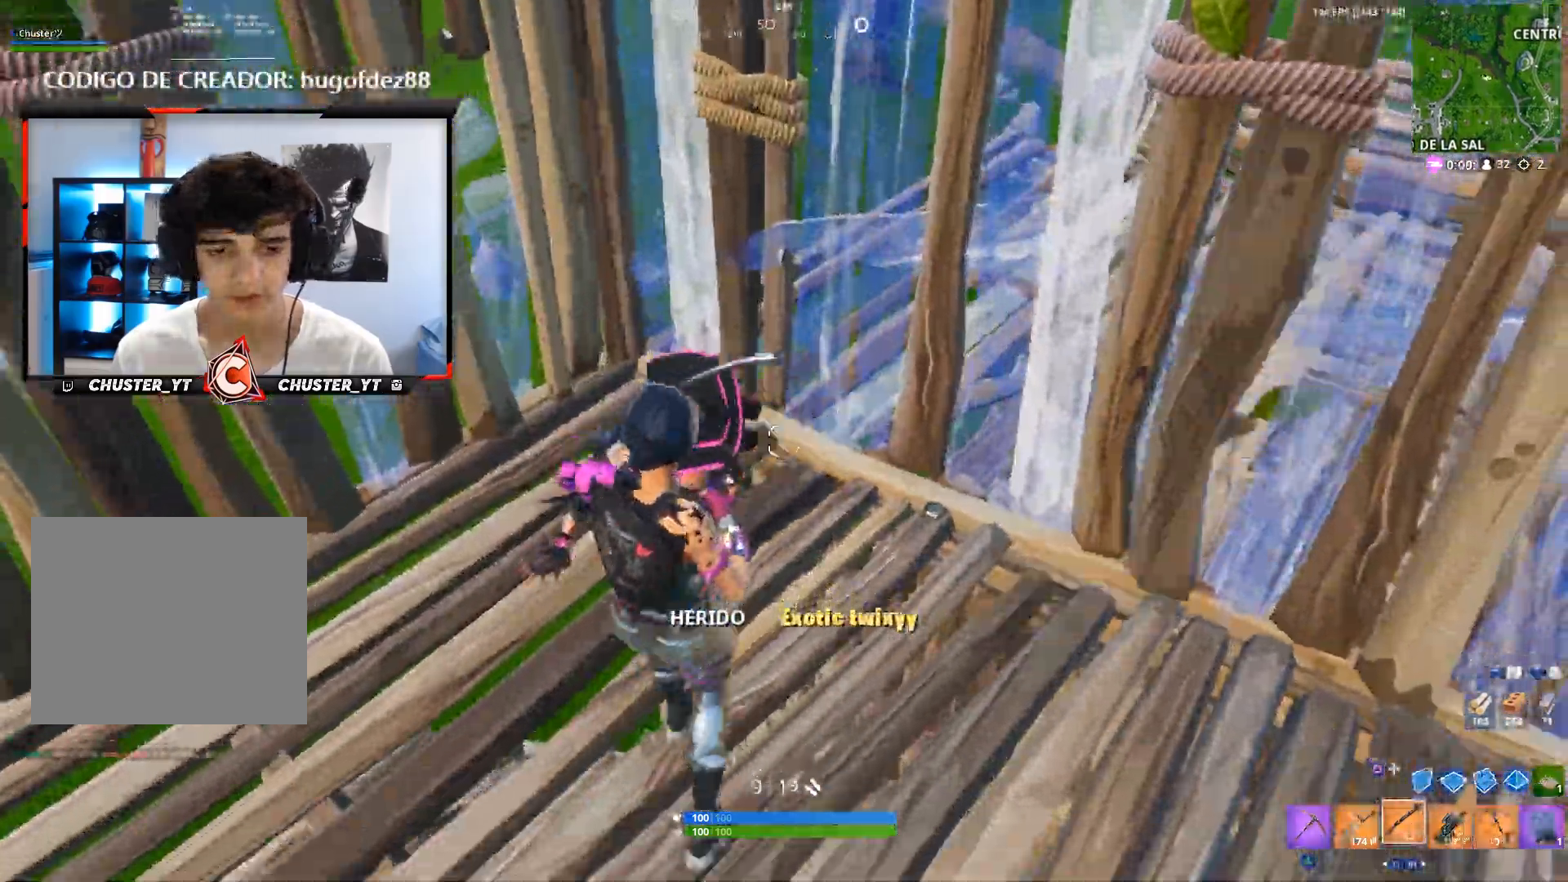
{"buttons": ["R2"], "left_stick": "up-left", "right_stick": "center", "events": [[467, "R2", "down"], [467, "left_stick", "up-left"]]}
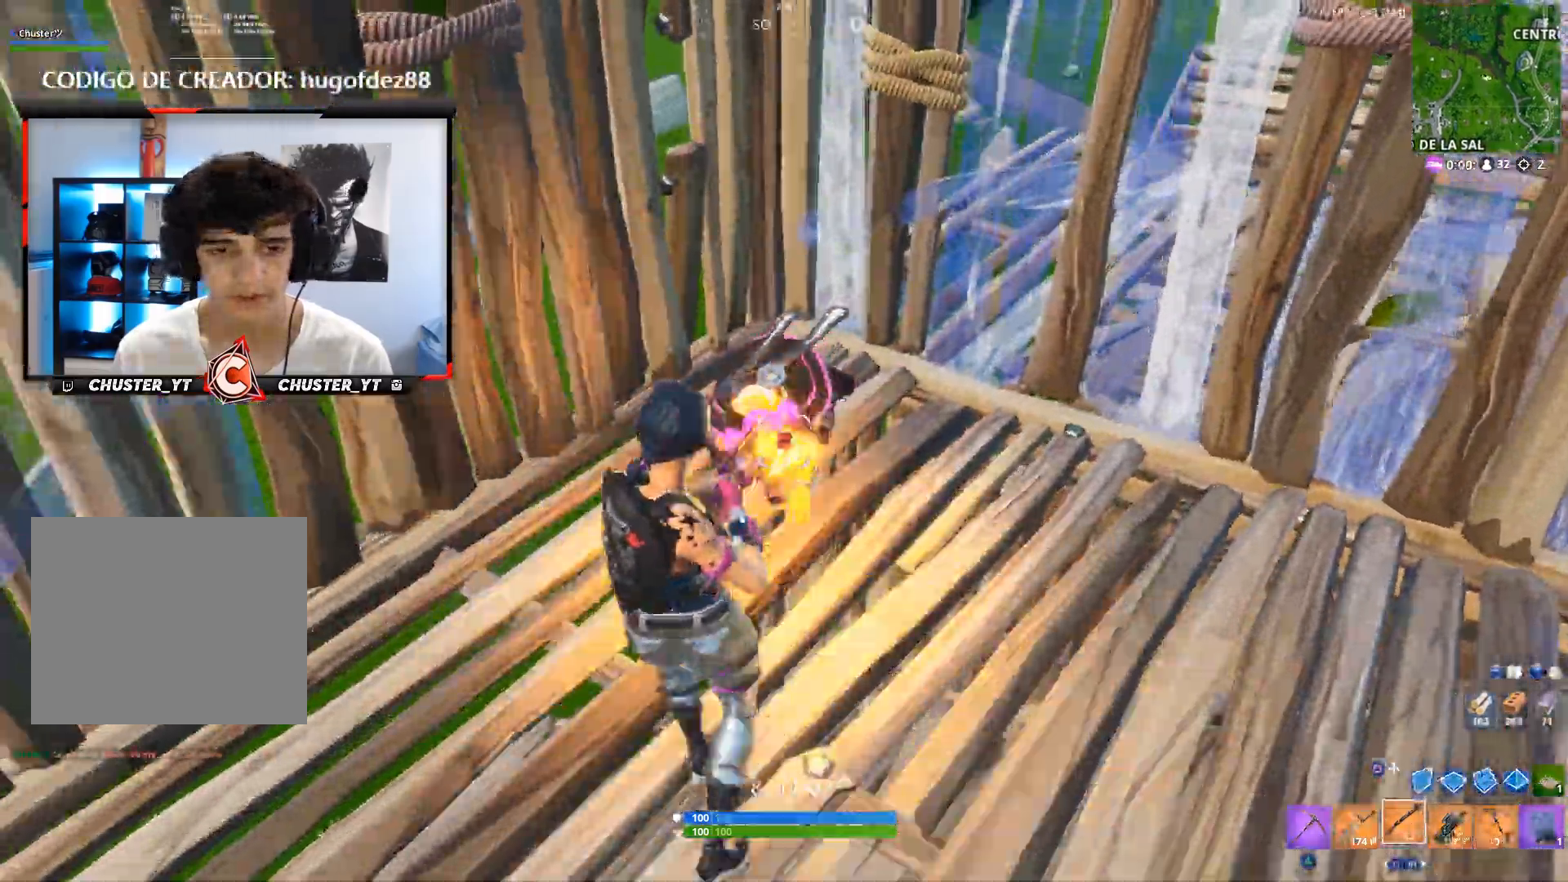
{"buttons": [], "left_stick": "up-right", "right_stick": "right", "events": [[100, "R2", "up"], [233, "left_stick", "up"], [367, "R3", "down"], [367, "left_stick", "up-right"], [500, "R3", "up"], [500, "right_stick", "right"]]}
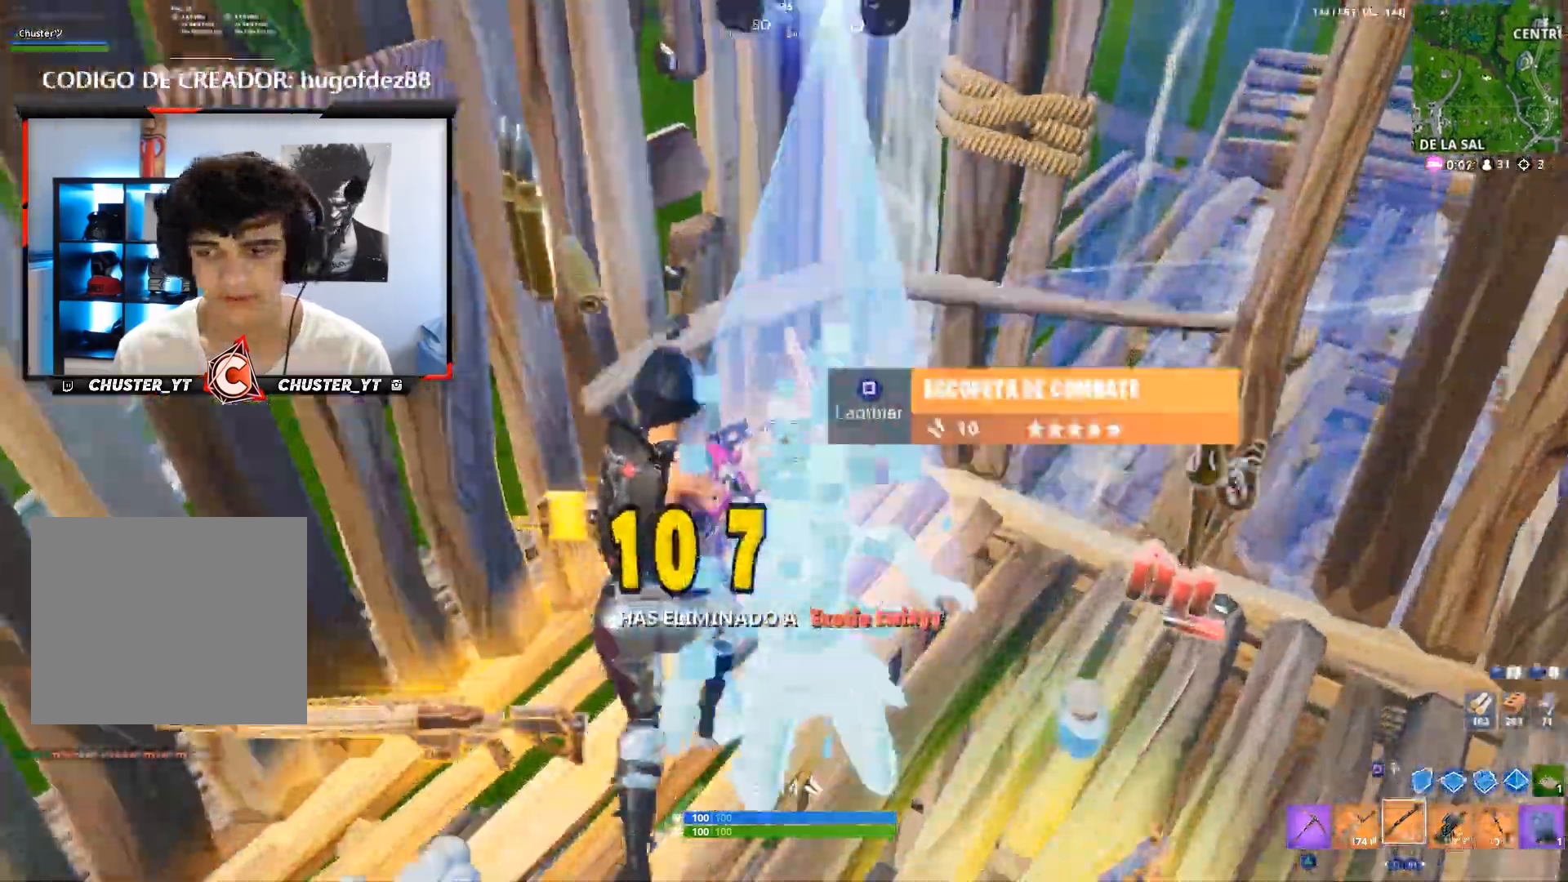
{"buttons": ["CROSS"], "left_stick": "up-right", "right_stick": "center", "events": [[200, "CROSS", "down"], [467, "right_stick", "center"]]}
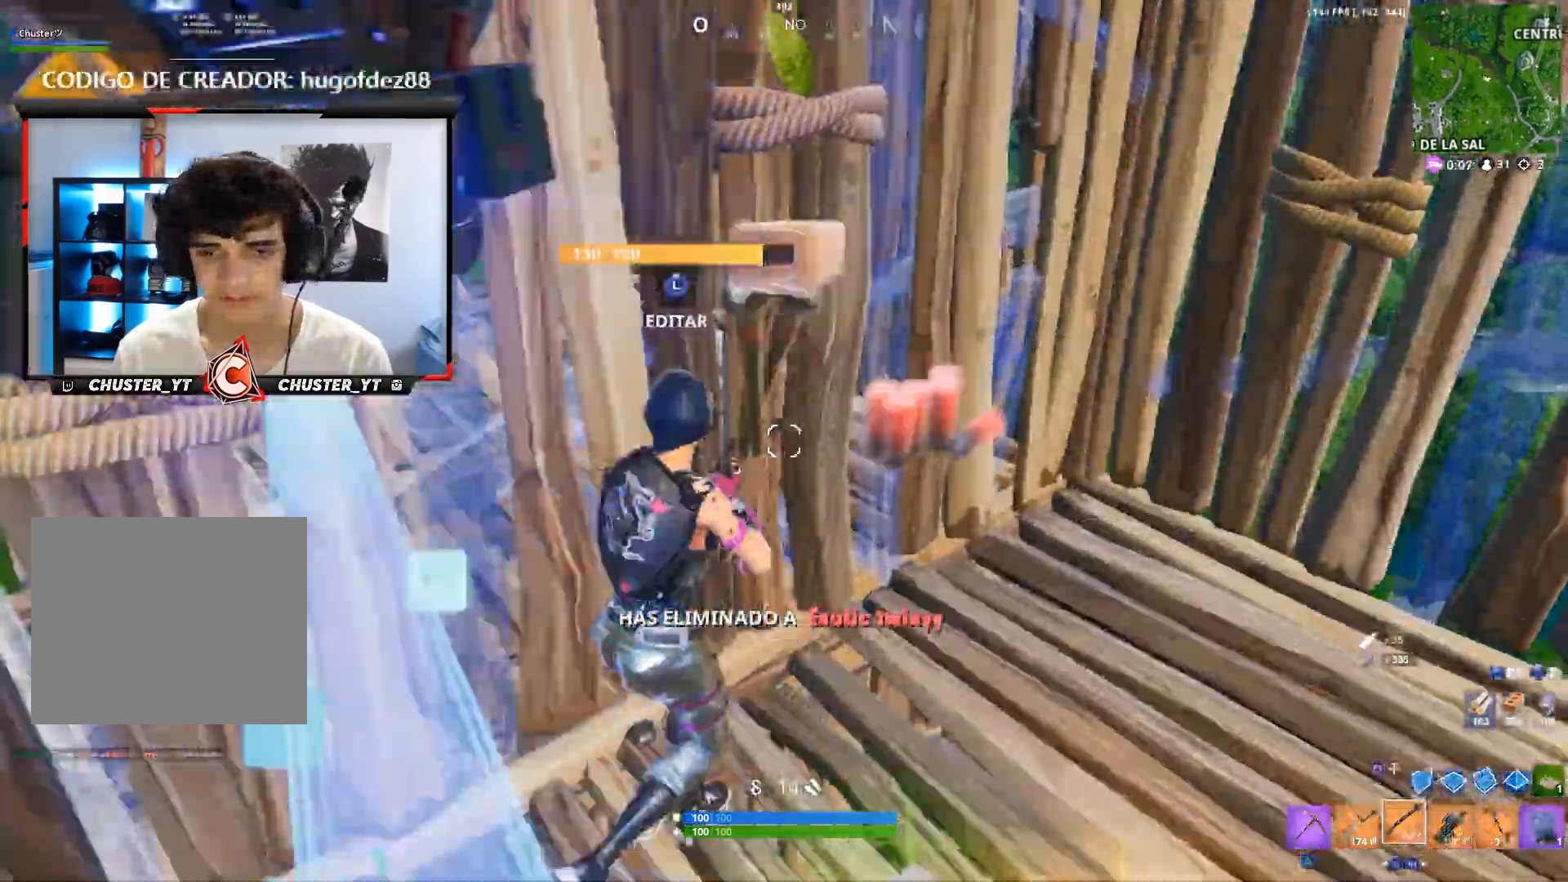
{"buttons": ["CROSS"], "left_stick": "down-right", "right_stick": "center", "events": [[167, "SQUARE", "down"], [167, "left_stick", "right"], [300, "SQUARE", "up"], [333, "left_stick", "down-right"], [367, "SQUARE", "down"], [467, "SQUARE", "up"]]}
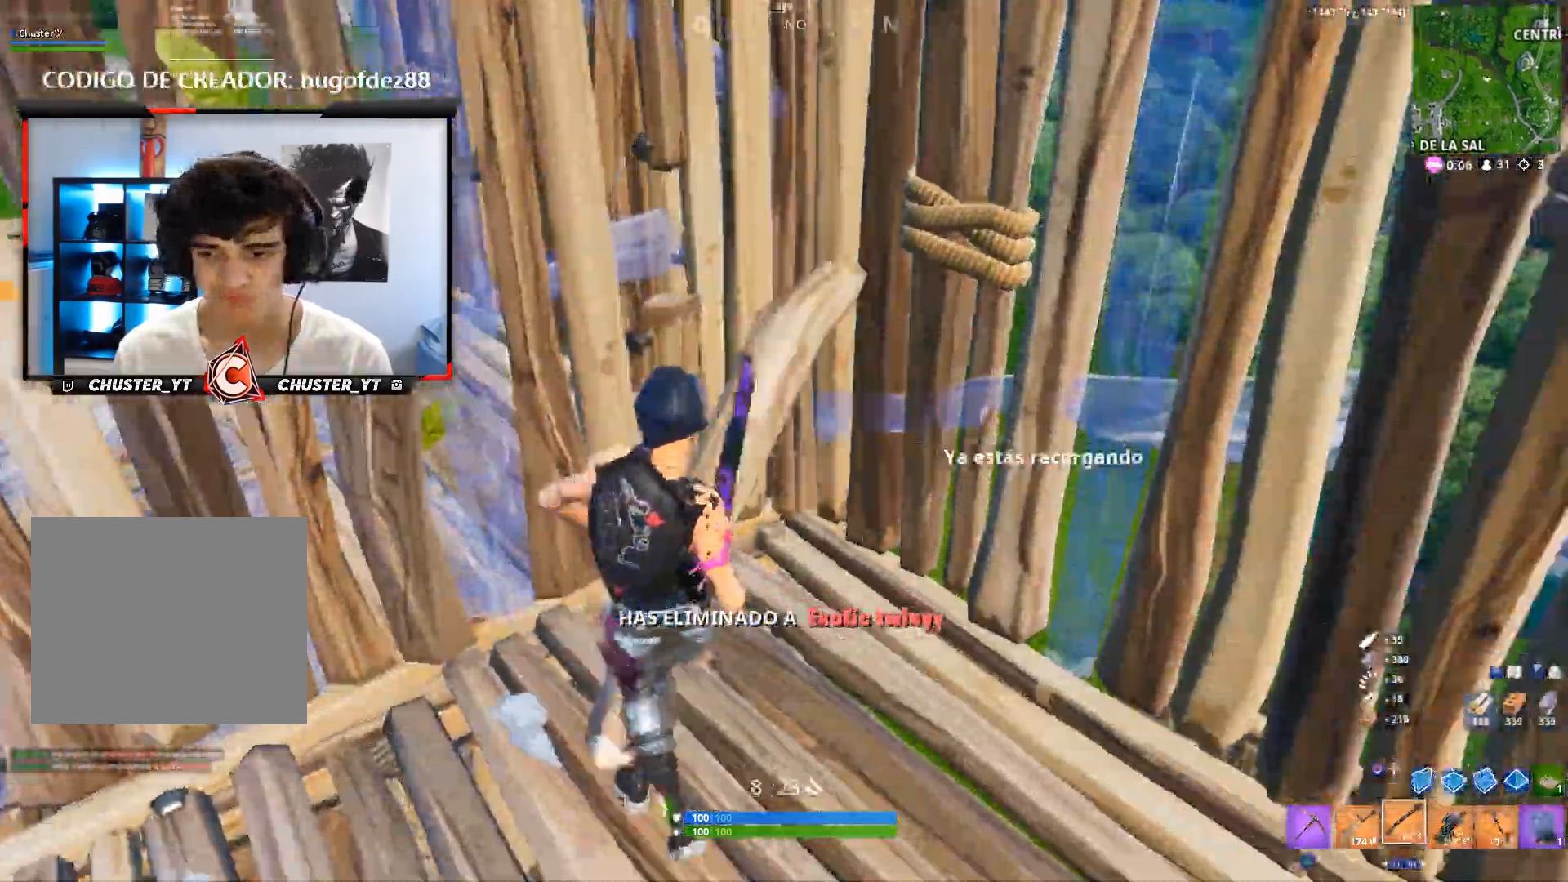
{"buttons": ["CROSS"], "left_stick": "left", "right_stick": "center", "events": [[33, "right_stick", "down-left"], [300, "left_stick", "down-left"], [300, "right_stick", "left"], [433, "left_stick", "left"], [433, "right_stick", "center"]]}
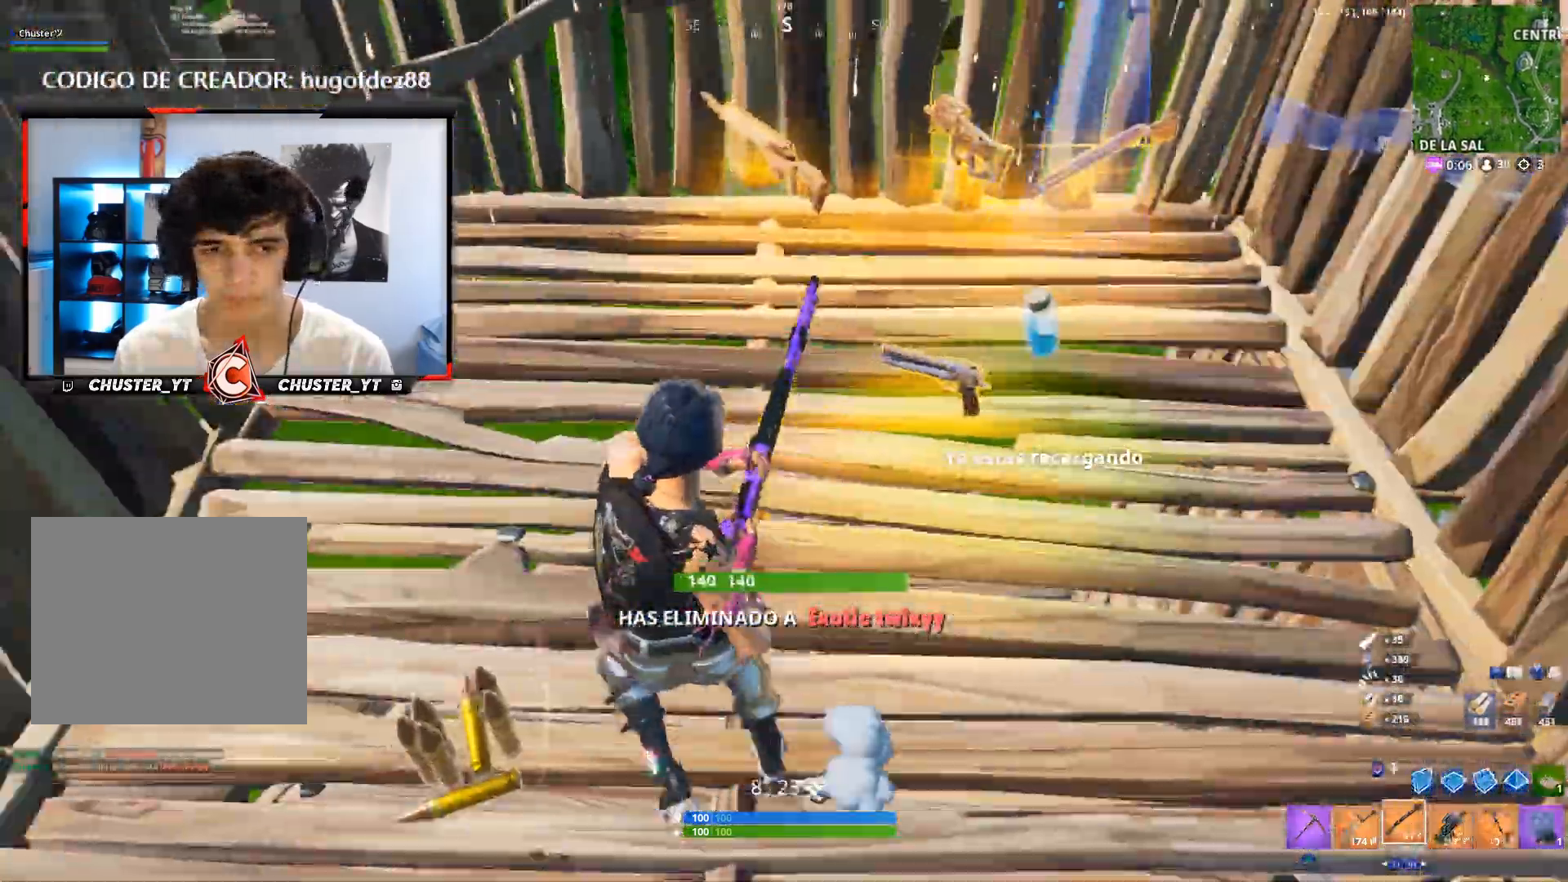
{"buttons": [], "left_stick": "up", "right_stick": "center", "events": [[67, "left_stick", "up-left"], [267, "right_stick", "up-right"], [300, "CROSS", "up"], [300, "left_stick", "up"], [467, "right_stick", "center"]]}
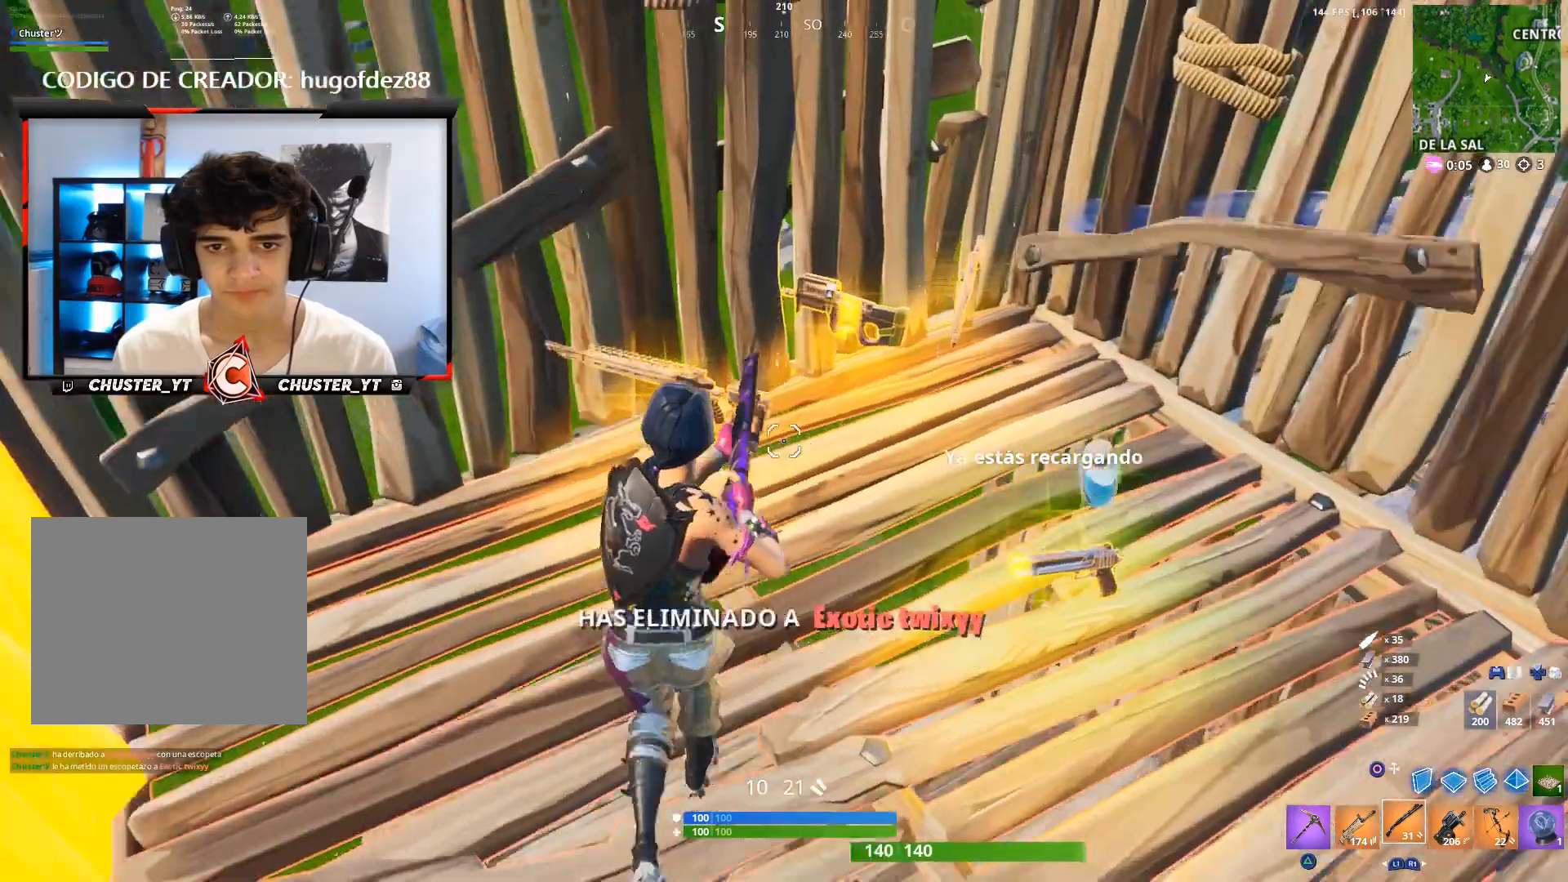
{"buttons": [], "left_stick": "down-right", "right_stick": "center", "events": [[67, "left_stick", "up-right"], [400, "left_stick", "right"], [500, "left_stick", "down-right"]]}
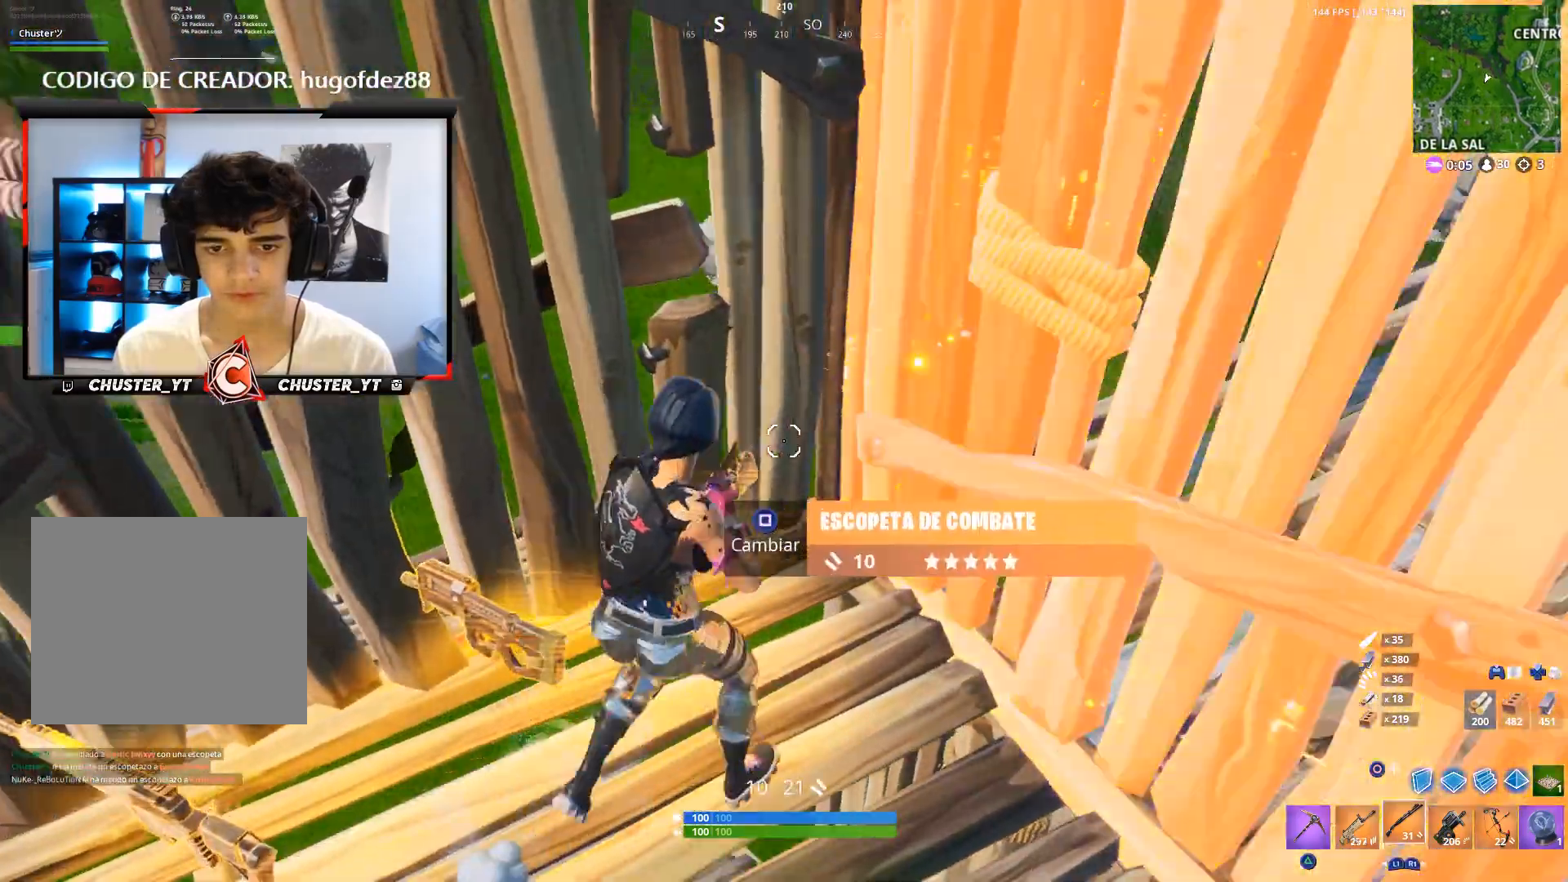
{"buttons": [], "left_stick": "down-right", "right_stick": "center", "events": [[267, "R3", "down"], [333, "R3", "up"]]}
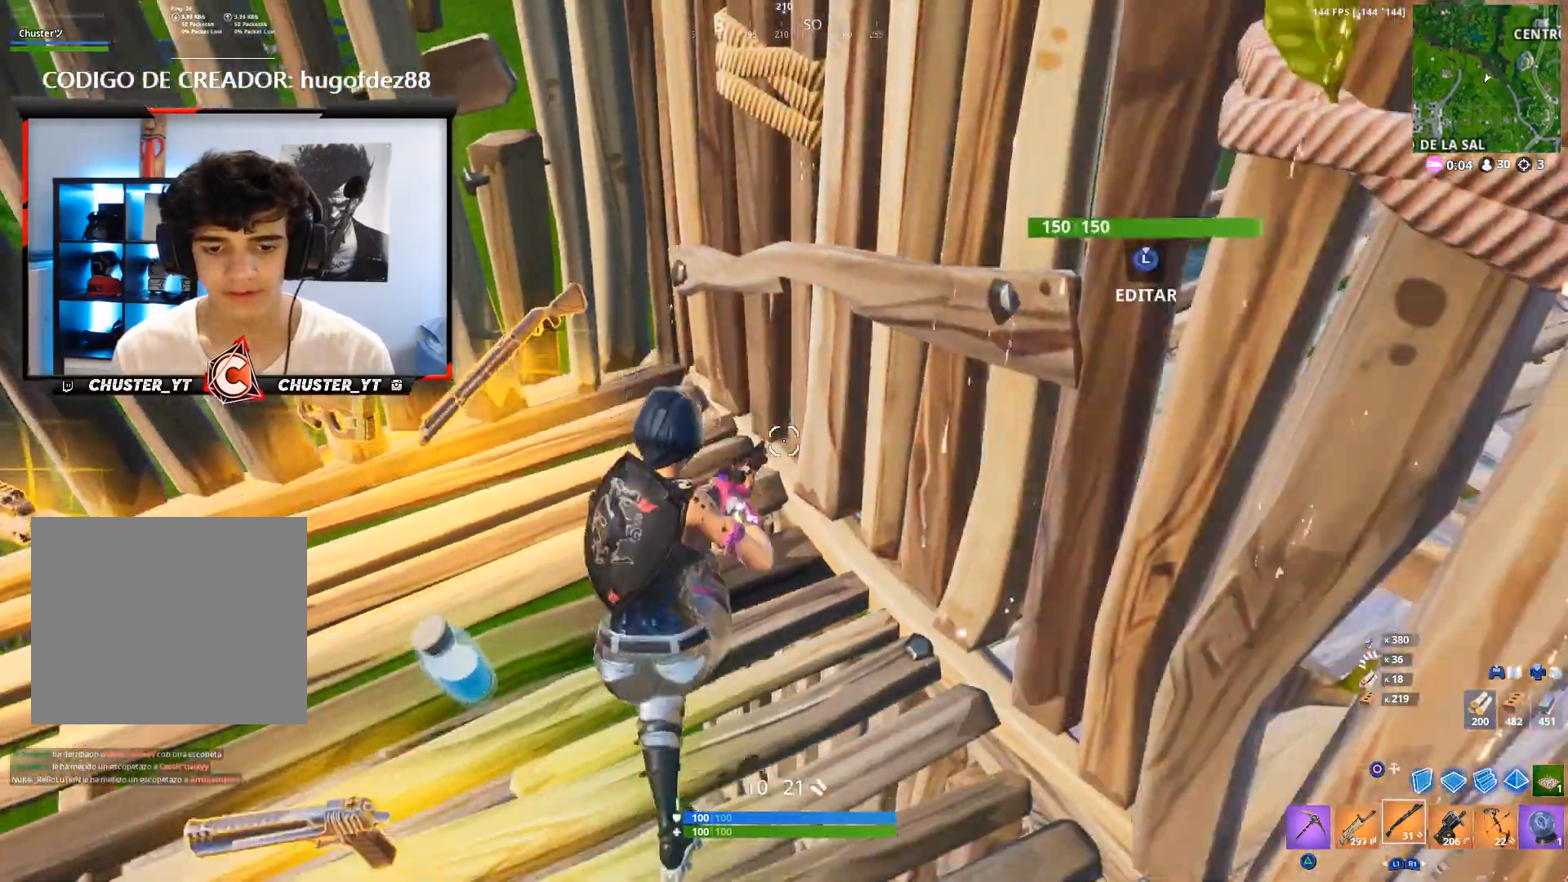
{"buttons": [], "left_stick": "down-left", "right_stick": "center", "events": [[67, "SQUARE", "down"], [167, "SQUARE", "up"], [333, "R1", "down"], [333, "left_stick", "right"], [467, "R1", "up"], [500, "left_stick", "down-left"]]}
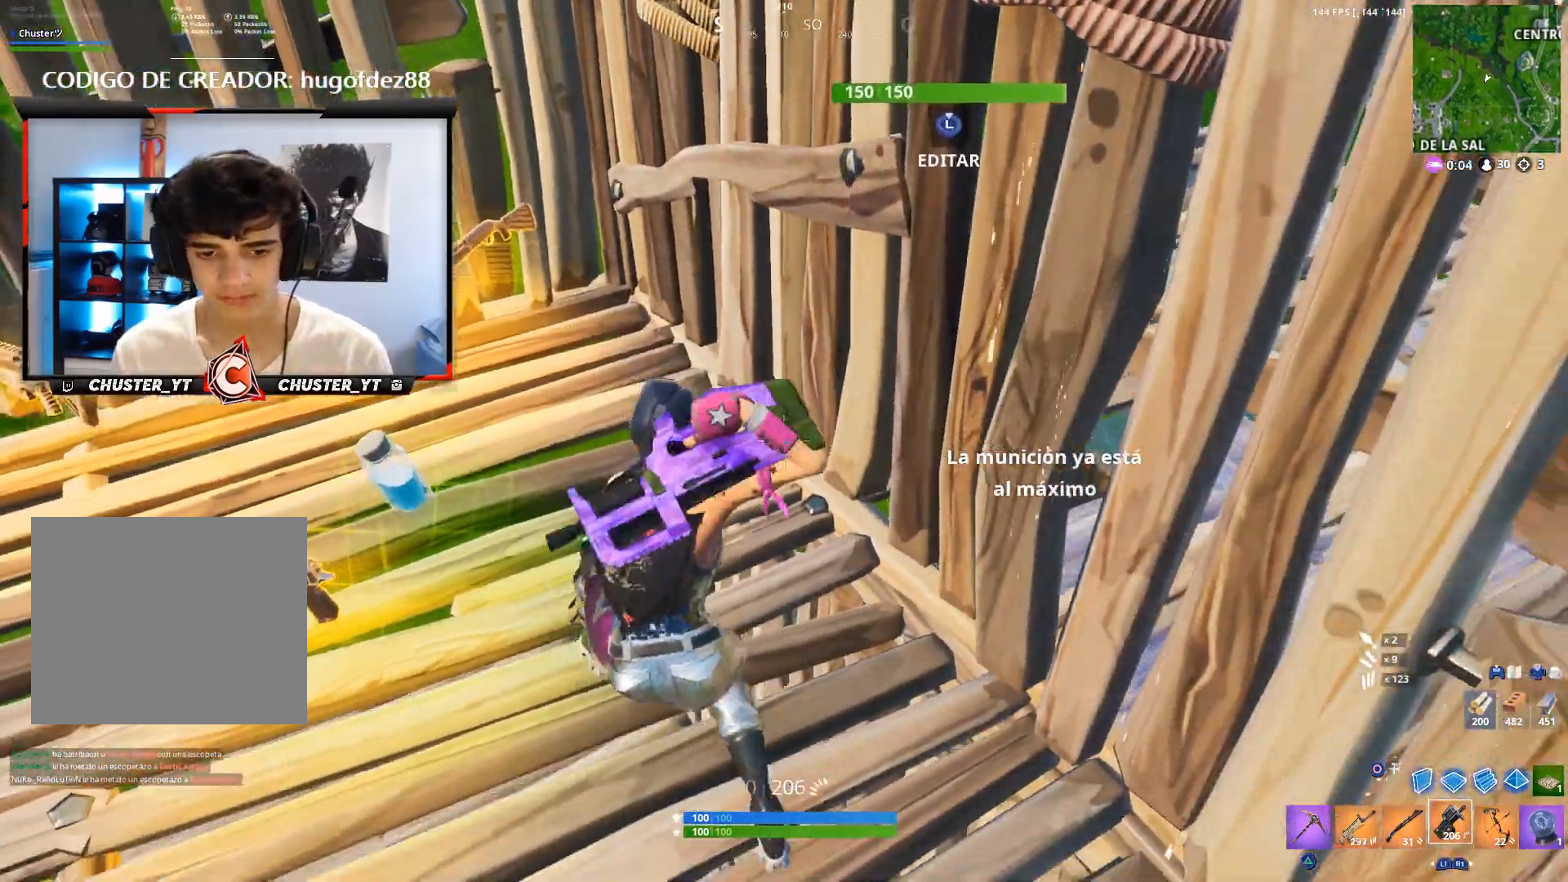
{"buttons": [], "left_stick": "center", "right_stick": "center", "events": [[167, "left_stick", "center"], [233, "SQUARE", "down"], [333, "SQUARE", "up"], [433, "SQUARE", "down"], [500, "SQUARE", "up"]]}
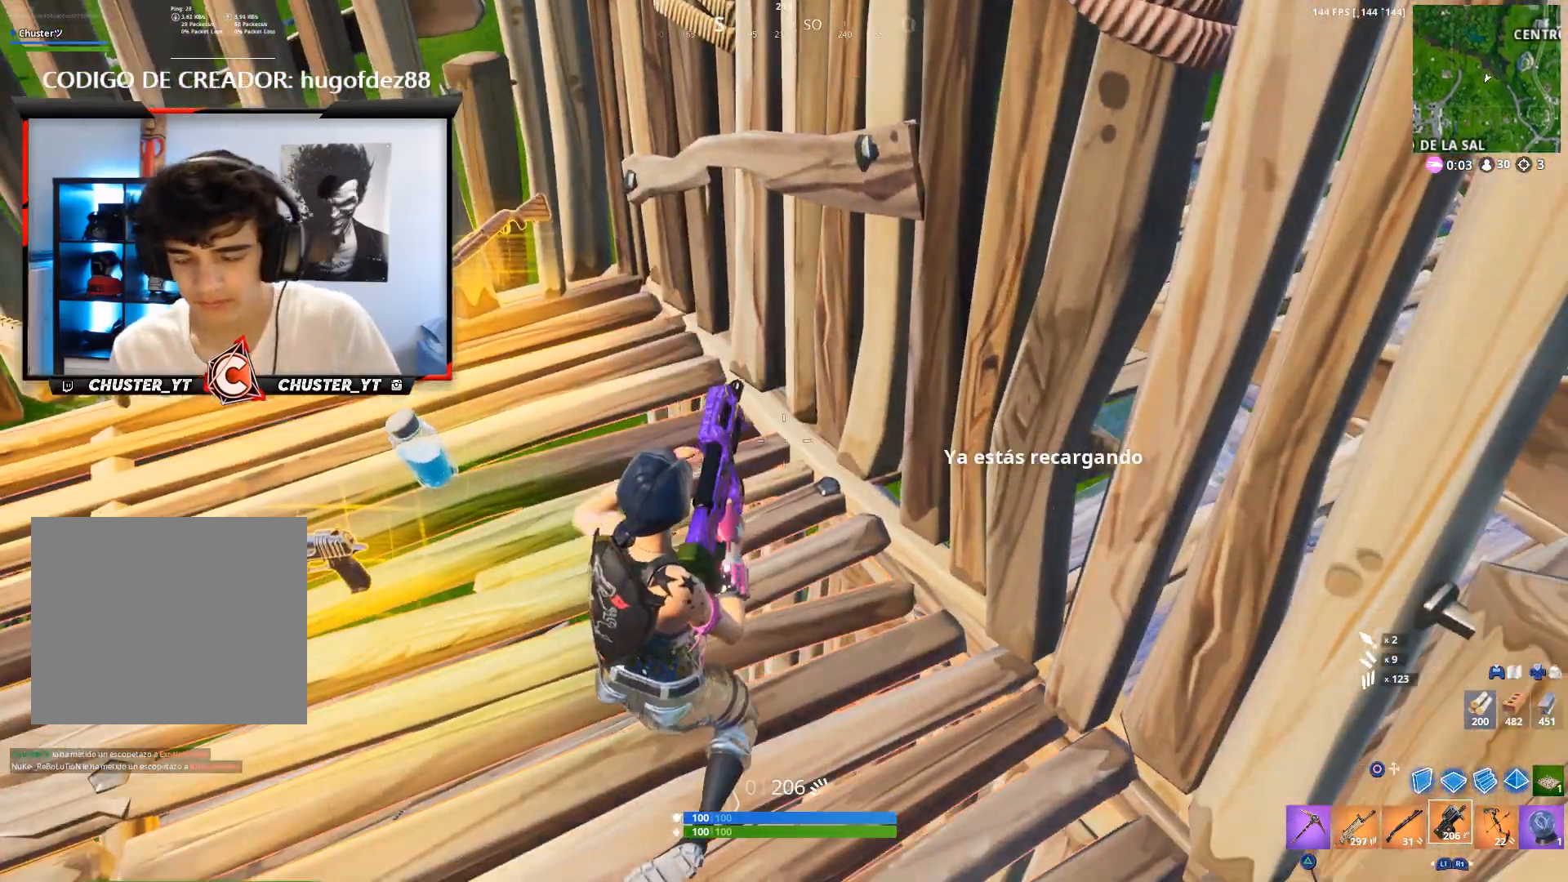
{"buttons": [], "left_stick": "center", "right_stick": "left", "events": [[67, "SQUARE", "down"], [133, "SQUARE", "up"], [333, "right_stick", "left"]]}
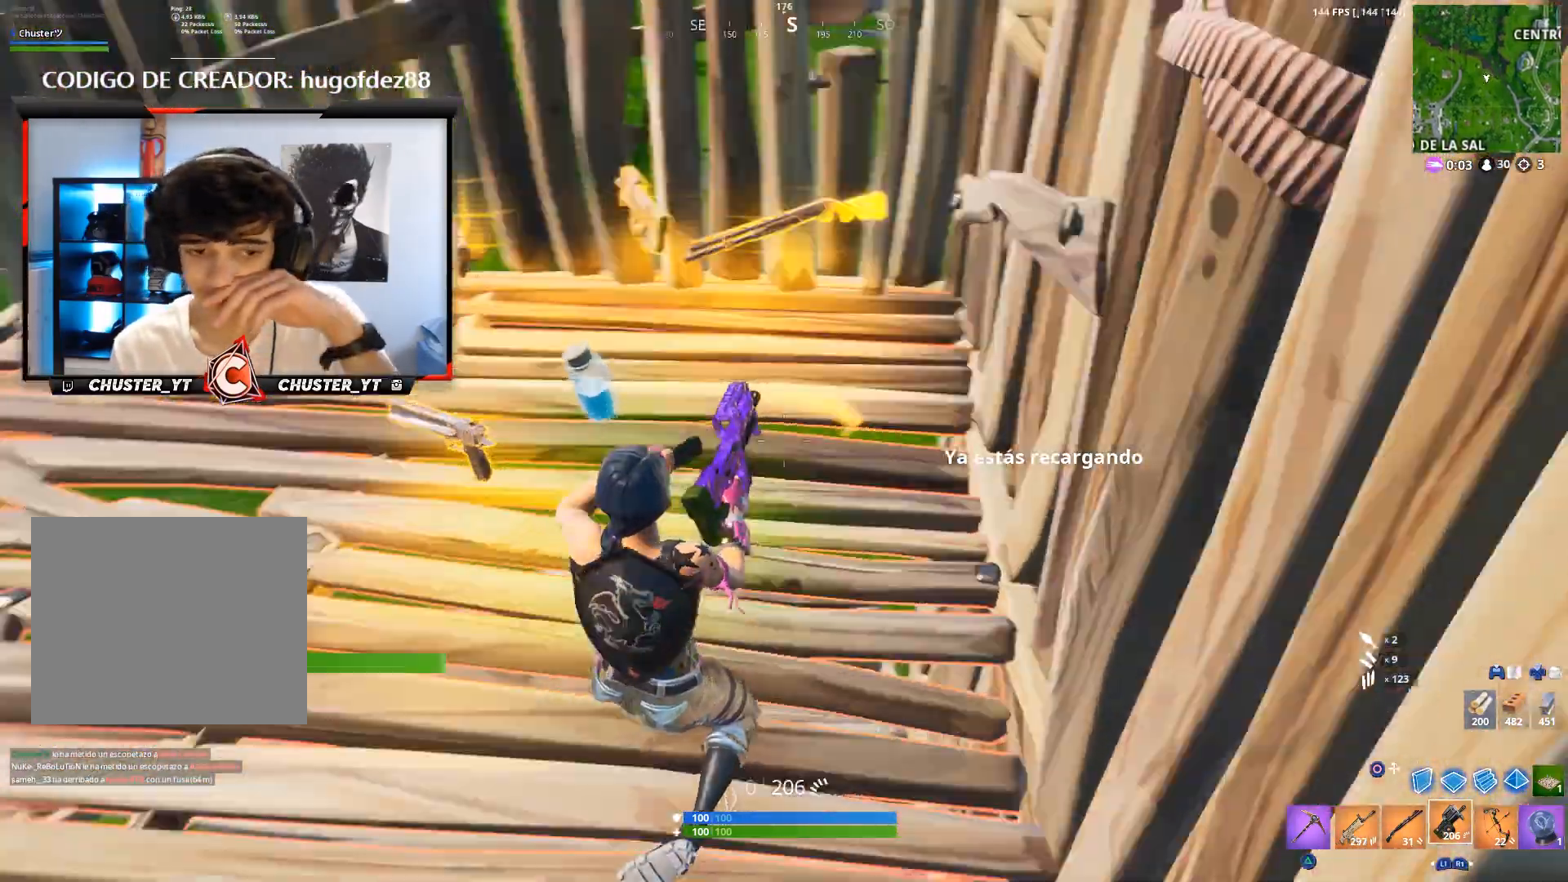
{"buttons": [], "left_stick": "center", "right_stick": "up-left", "events": [[133, "right_stick", "center"], [433, "right_stick", "up-left"]]}
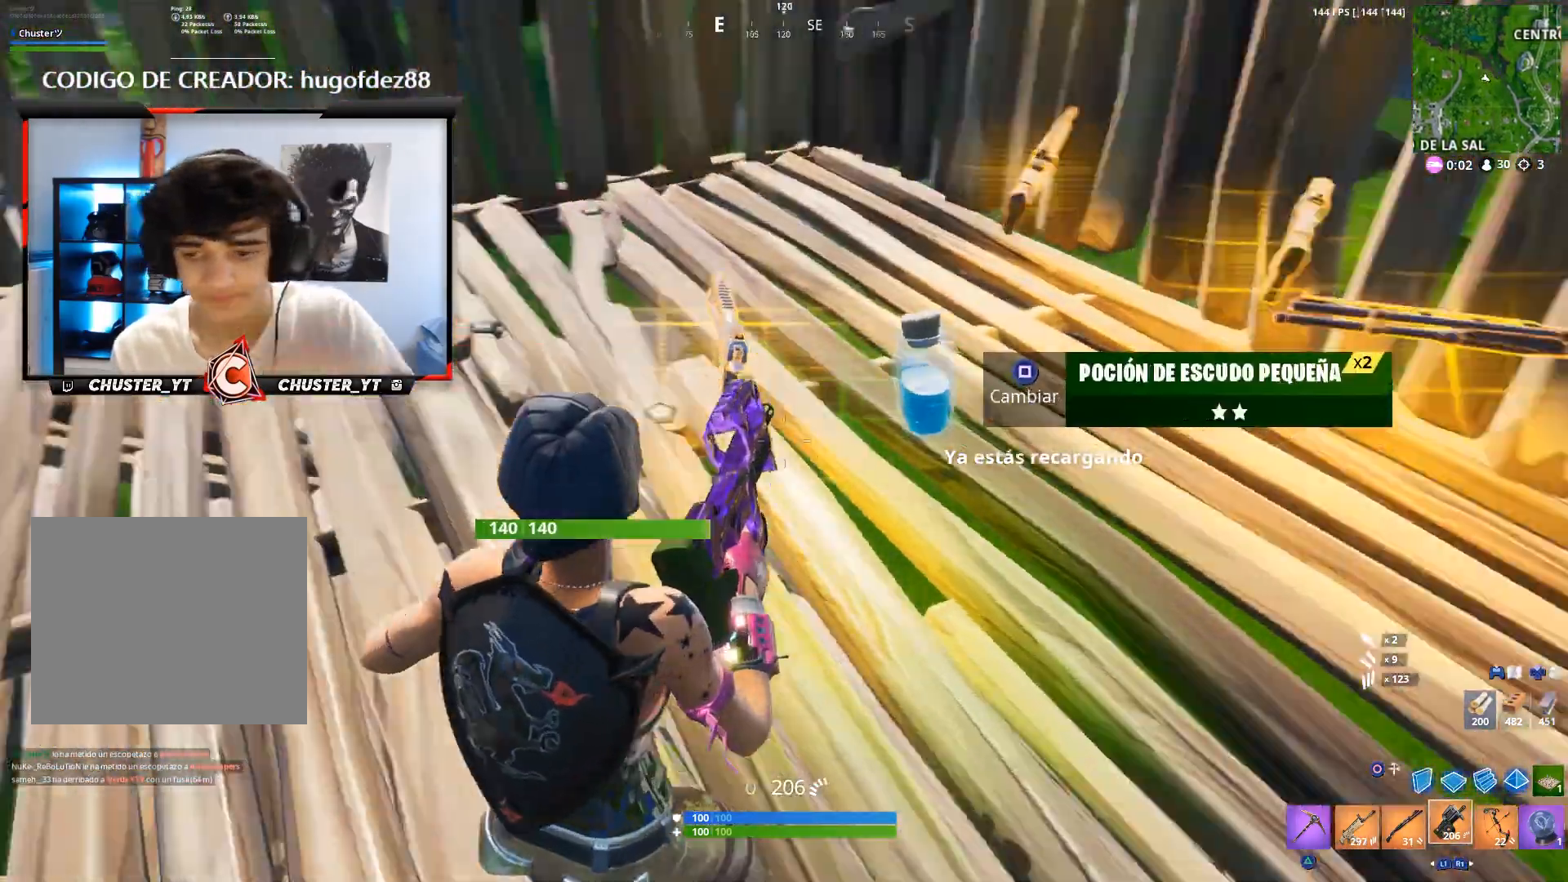
{"buttons": [], "left_stick": "center", "right_stick": "center", "events": [[200, "right_stick", "center"], [333, "CROSS", "down"], [433, "CROSS", "up"]]}
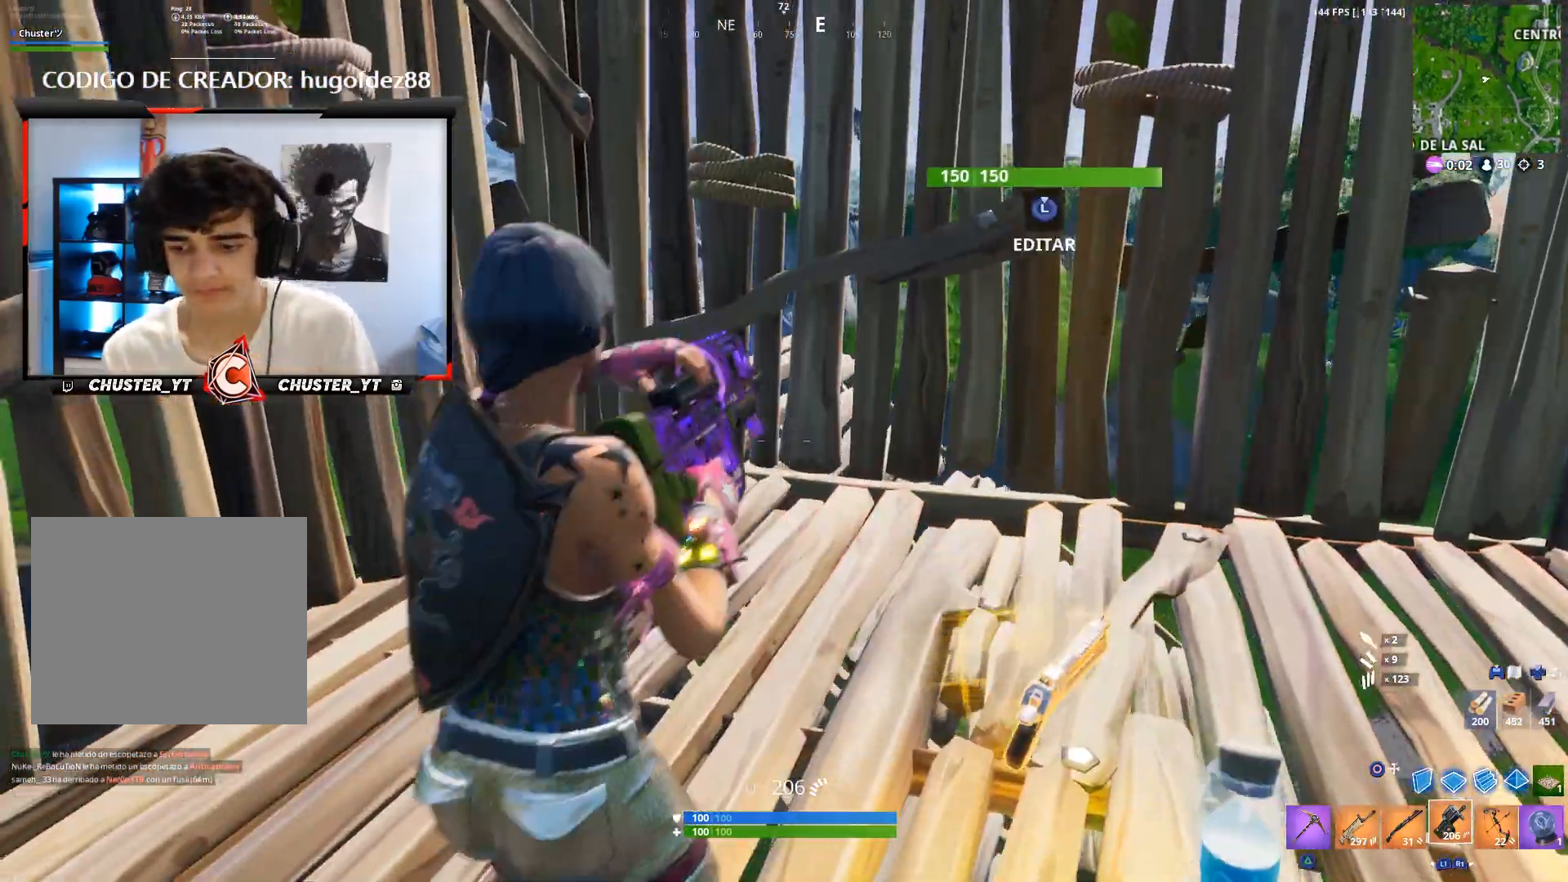
{"buttons": ["CROSS"], "left_stick": "center", "right_stick": "center", "events": [[67, "CROSS", "down"], [200, "CROSS", "up"], [333, "DPAD_UP", "down"], [400, "DPAD_UP", "up"], [500, "CROSS", "down"]]}
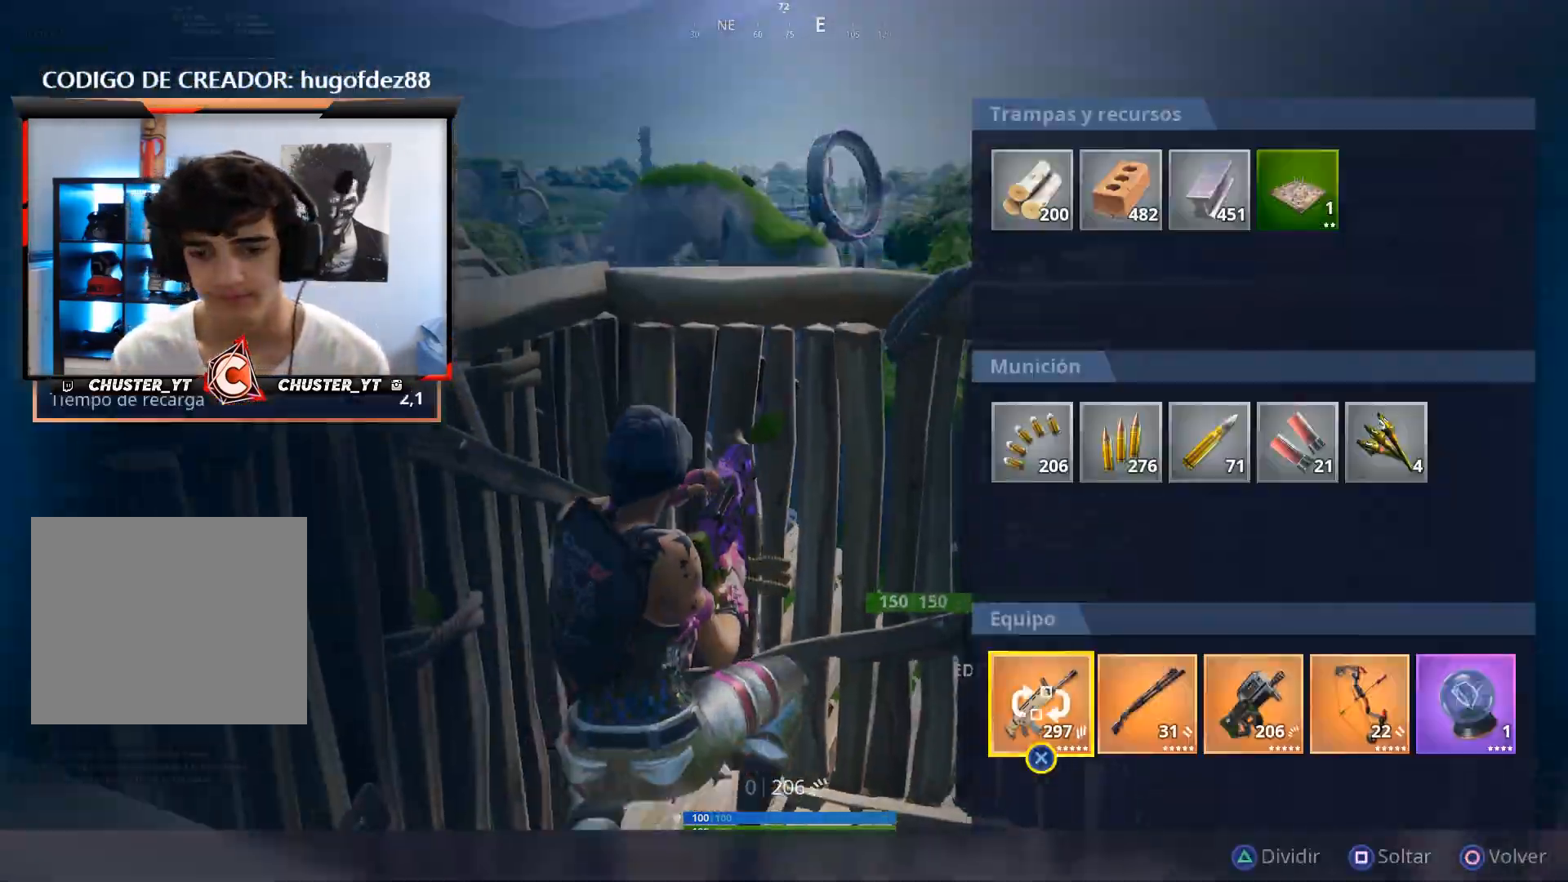
{"buttons": ["CROSS"], "left_stick": "center", "right_stick": "center", "events": [[67, "CROSS", "up"], [67, "left_stick", "left"], [200, "left_stick", "center"], [267, "left_stick", "left"], [400, "CROSS", "down"], [400, "left_stick", "center"]]}
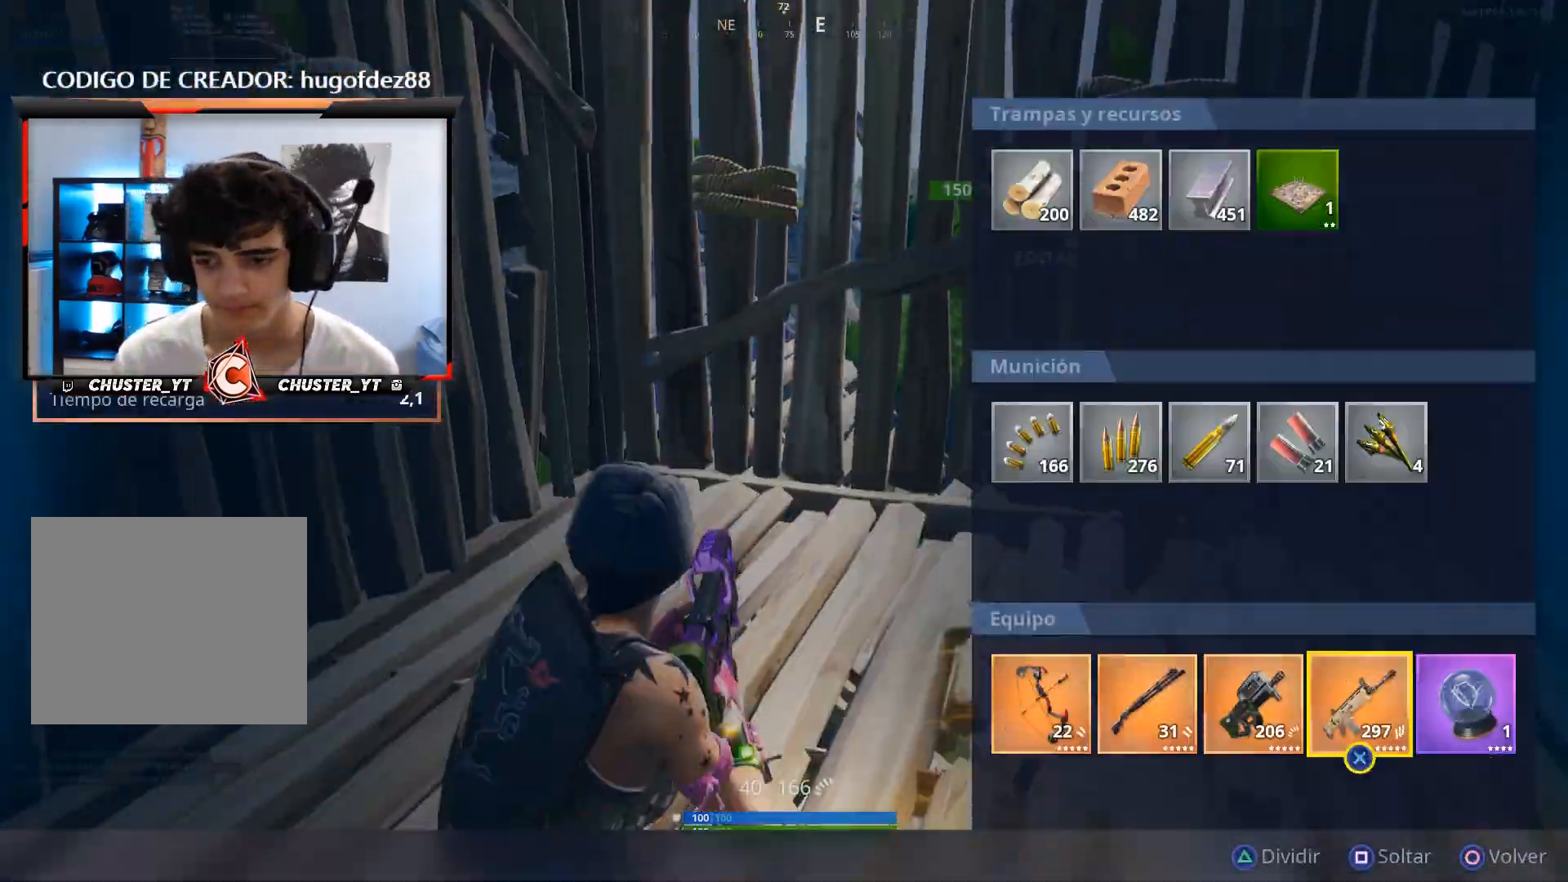
{"buttons": [], "left_stick": "center", "right_stick": "center", "events": [[33, "CROSS", "up"], [67, "CROSS", "down"], [200, "CROSS", "up"], [267, "left_stick", "left"], [500, "left_stick", "center"]]}
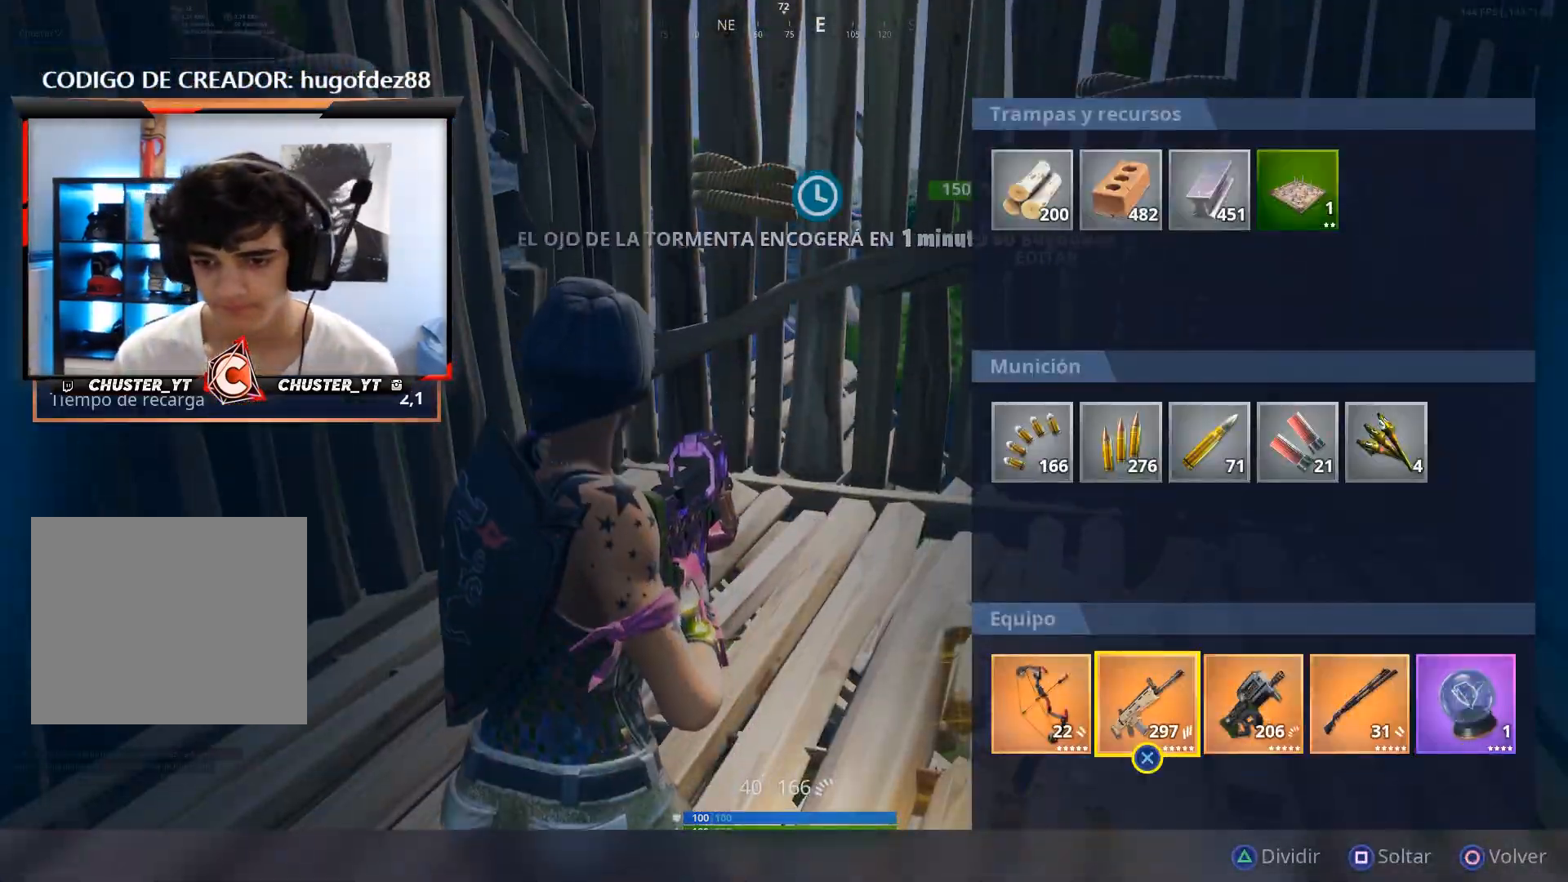
{"buttons": ["CROSS"], "left_stick": "center", "right_stick": "center", "events": [[33, "CROSS", "down"], [133, "CROSS", "up"], [167, "left_stick", "right"], [233, "CROSS", "down"], [233, "left_stick", "center"], [333, "CROSS", "up"], [333, "left_stick", "right"], [467, "CROSS", "down"], [467, "left_stick", "center"]]}
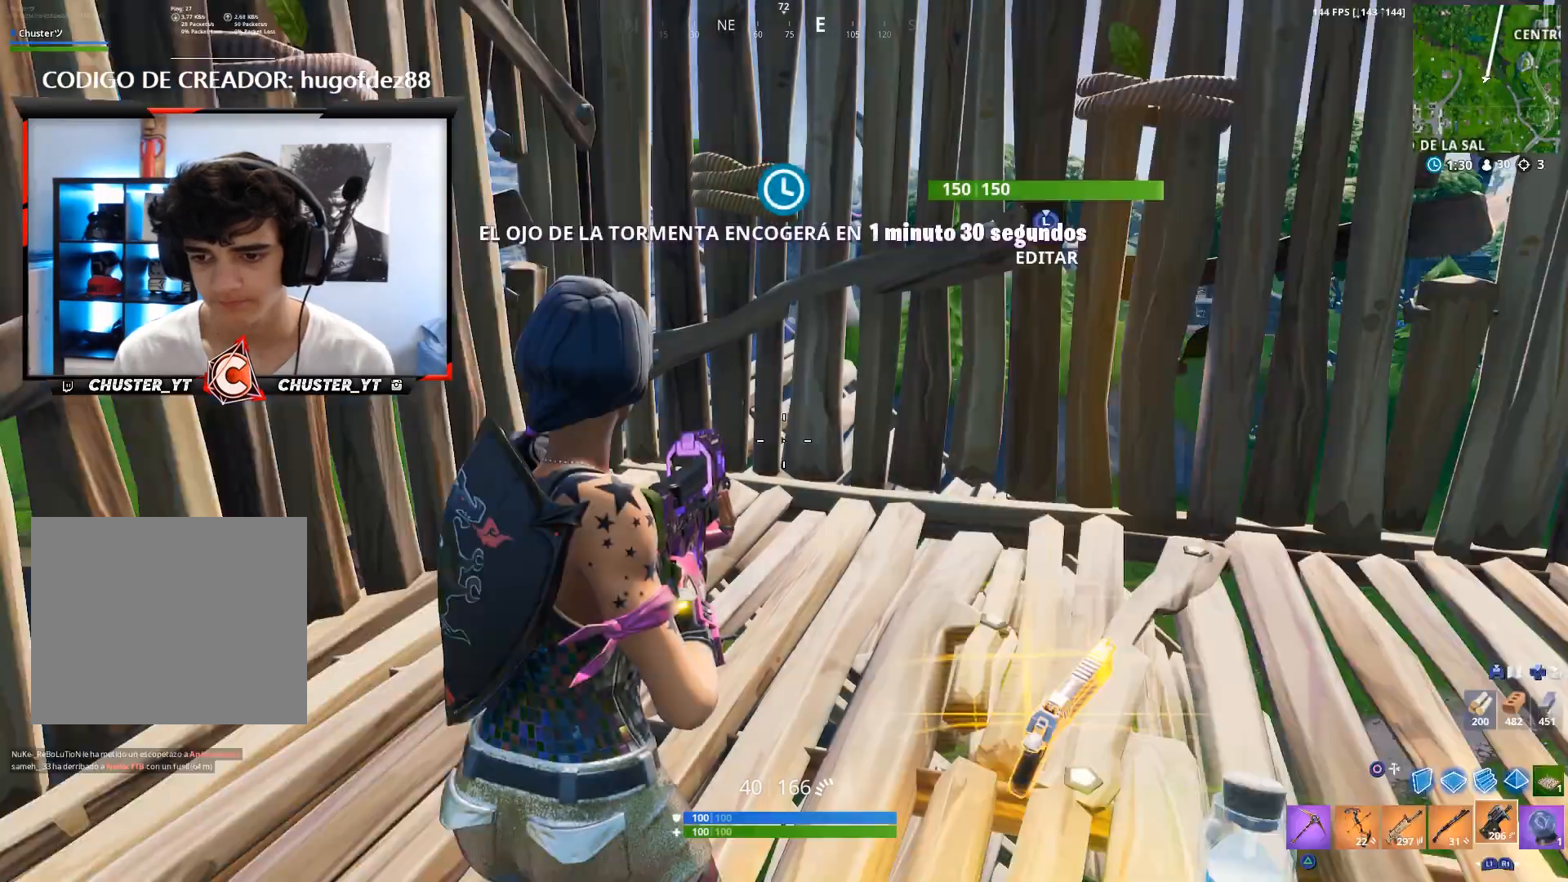
{"buttons": [], "left_stick": "left", "right_stick": "center", "events": [[33, "CIRCLE", "down"], [33, "right_stick", "right"], [67, "CROSS", "up"], [167, "CIRCLE", "up"], [167, "left_stick", "up-left"], [367, "left_stick", "left"], [367, "right_stick", "center"]]}
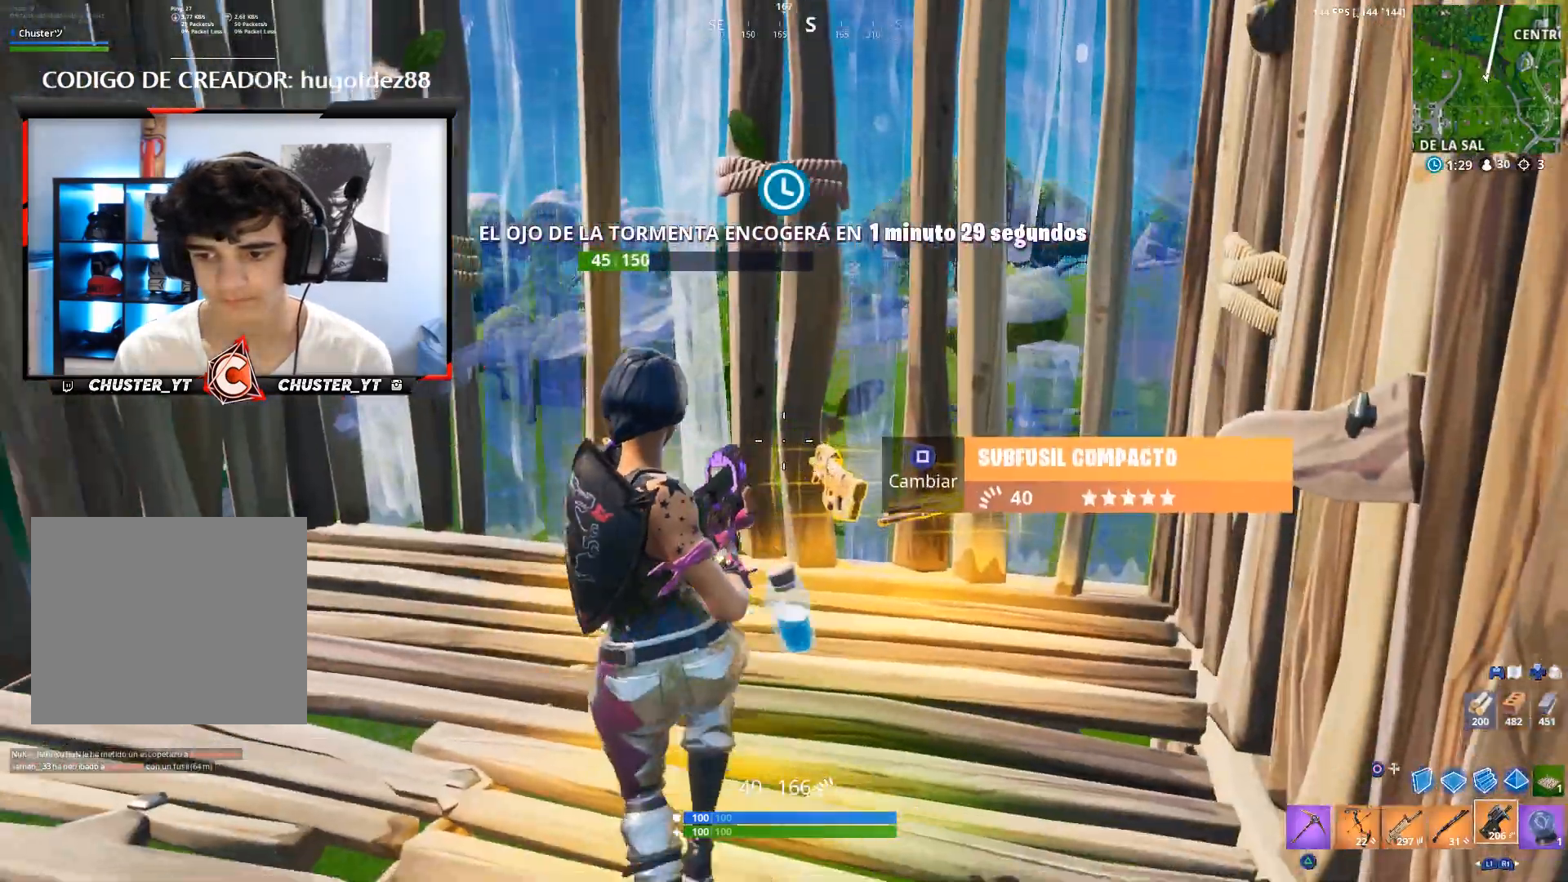
{"buttons": [], "left_stick": "up-right", "right_stick": "right", "events": [[33, "CROSS", "down"], [33, "left_stick", "up-left"], [100, "CIRCLE", "down"], [133, "left_stick", "up-right"], [200, "CIRCLE", "up"], [200, "CROSS", "up"], [200, "left_stick", "right"], [267, "right_stick", "right"], [300, "L2", "down"], [367, "CIRCLE", "down"], [433, "CIRCLE", "up"], [433, "L2", "up"], [467, "left_stick", "up-right"]]}
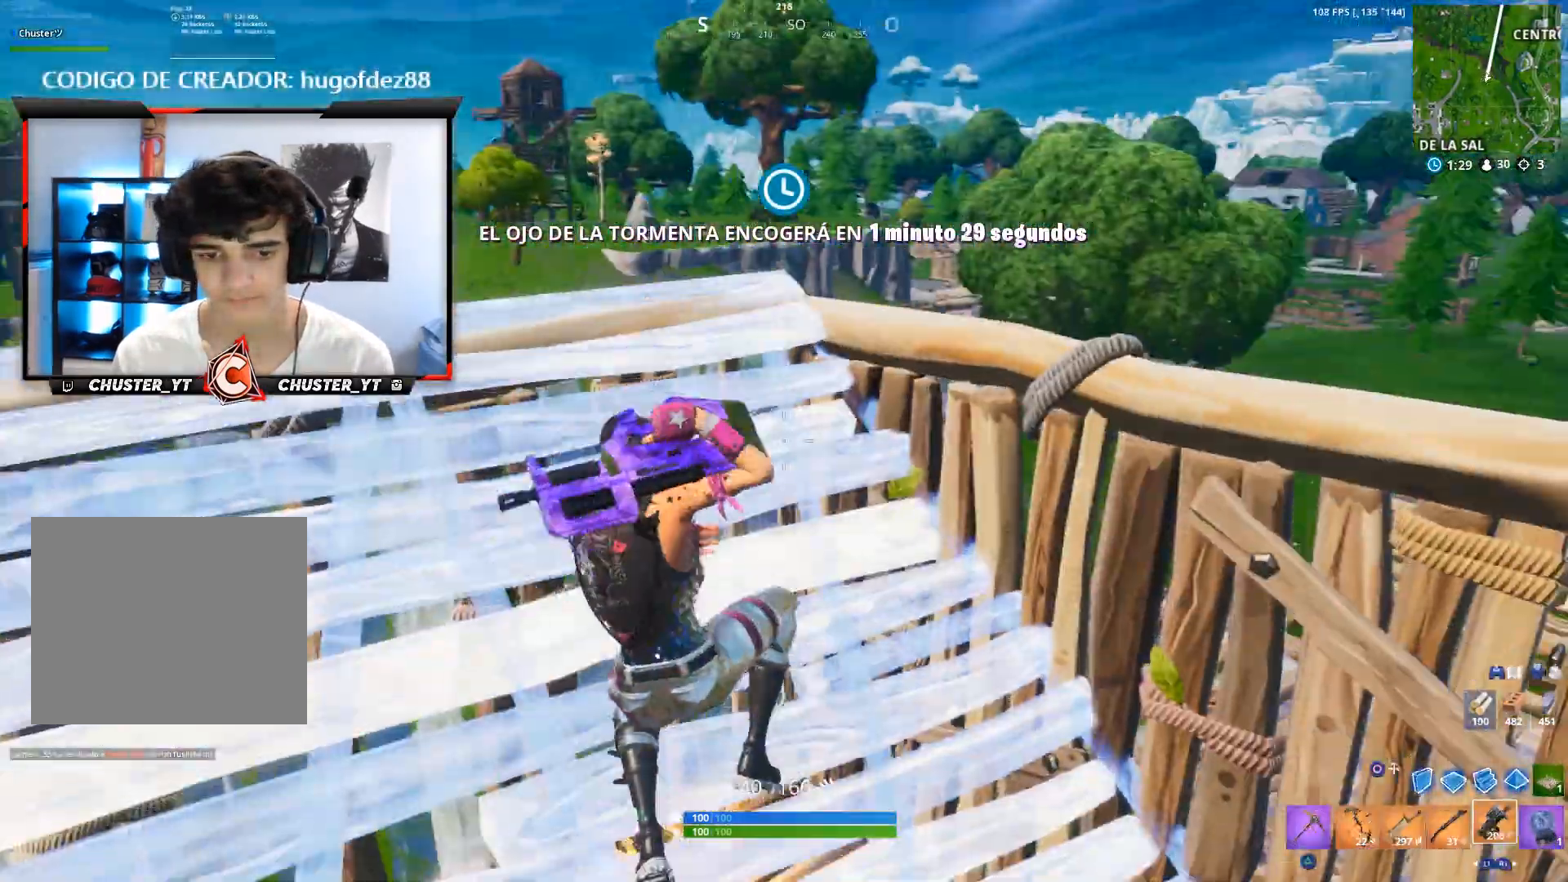
{"buttons": [], "left_stick": "up", "right_stick": "center", "events": [[100, "L1", "down"], [200, "L1", "up"], [333, "left_stick", "up"], [467, "right_stick", "center"]]}
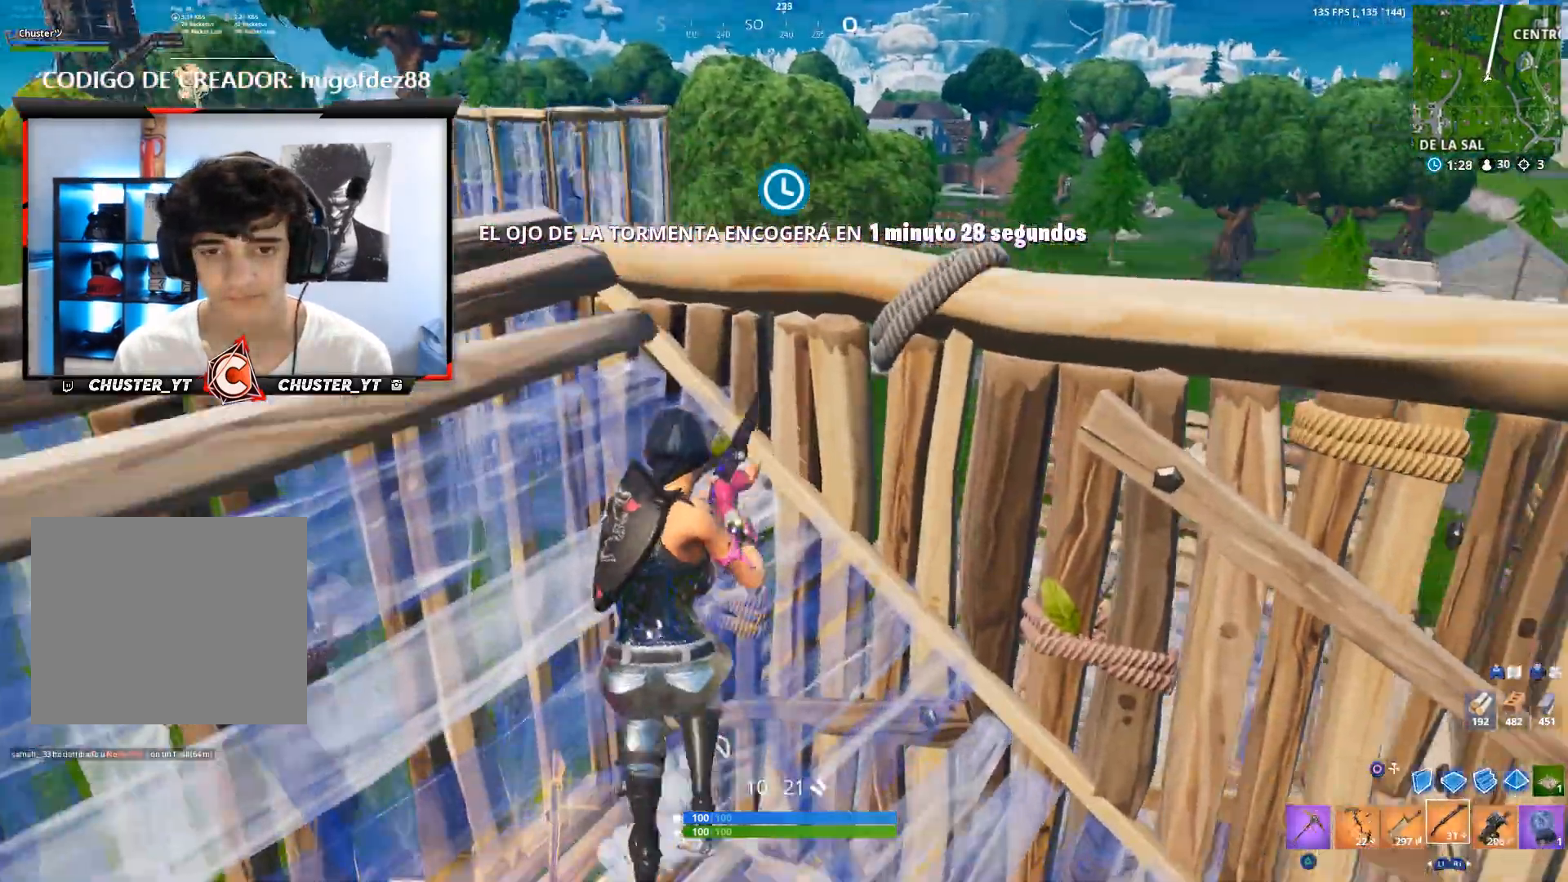
{"buttons": [], "left_stick": "down-right", "right_stick": "center", "events": [[67, "left_stick", "up-left"], [267, "right_stick", "up-left"], [300, "left_stick", "down"], [400, "left_stick", "down-right"], [500, "right_stick", "center"]]}
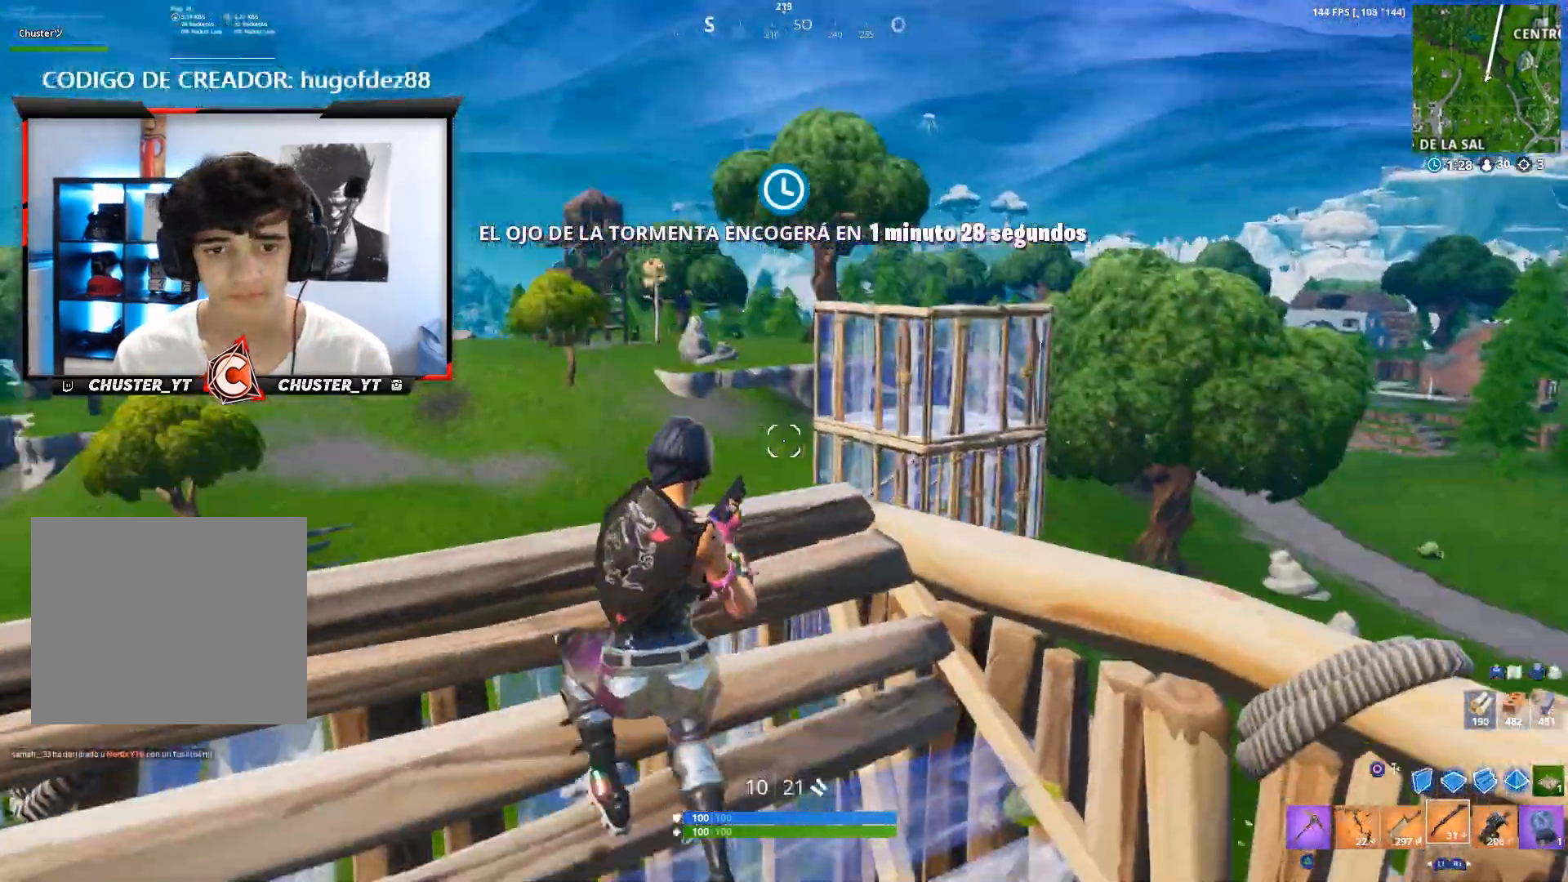
{"buttons": [], "left_stick": "up-right", "right_stick": "center", "events": [[300, "left_stick", "up-right"]]}
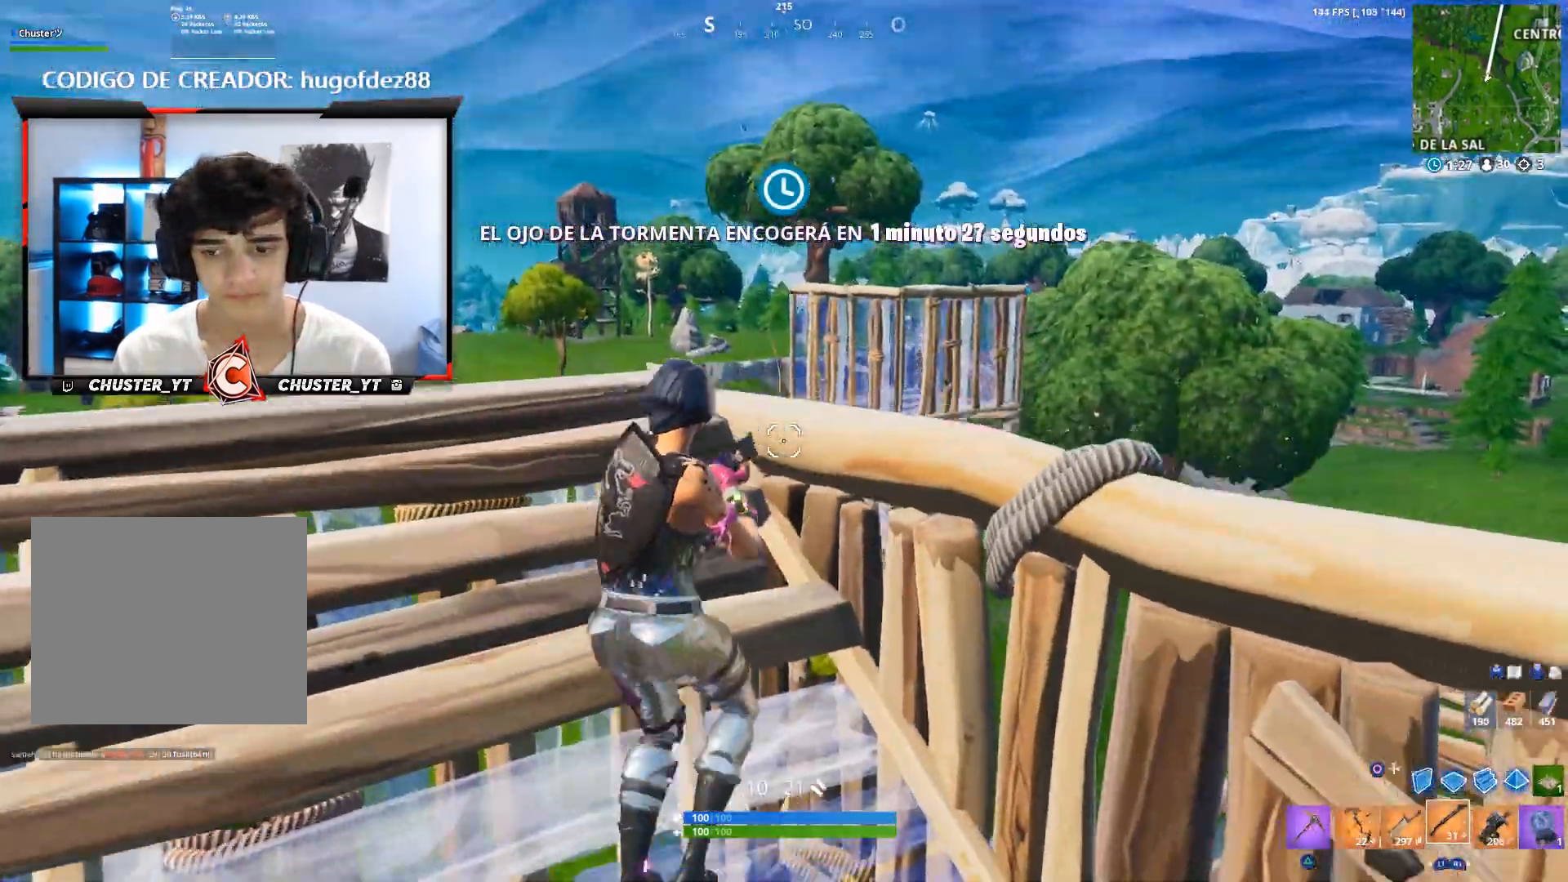
{"buttons": [], "left_stick": "left", "right_stick": "center", "events": [[33, "left_stick", "right"], [67, "R3", "down"], [200, "R3", "up"], [233, "L1", "down"], [233, "left_stick", "up"], [300, "left_stick", "up-left"], [333, "L1", "up"], [400, "L1", "down"], [467, "L1", "up"], [467, "left_stick", "left"]]}
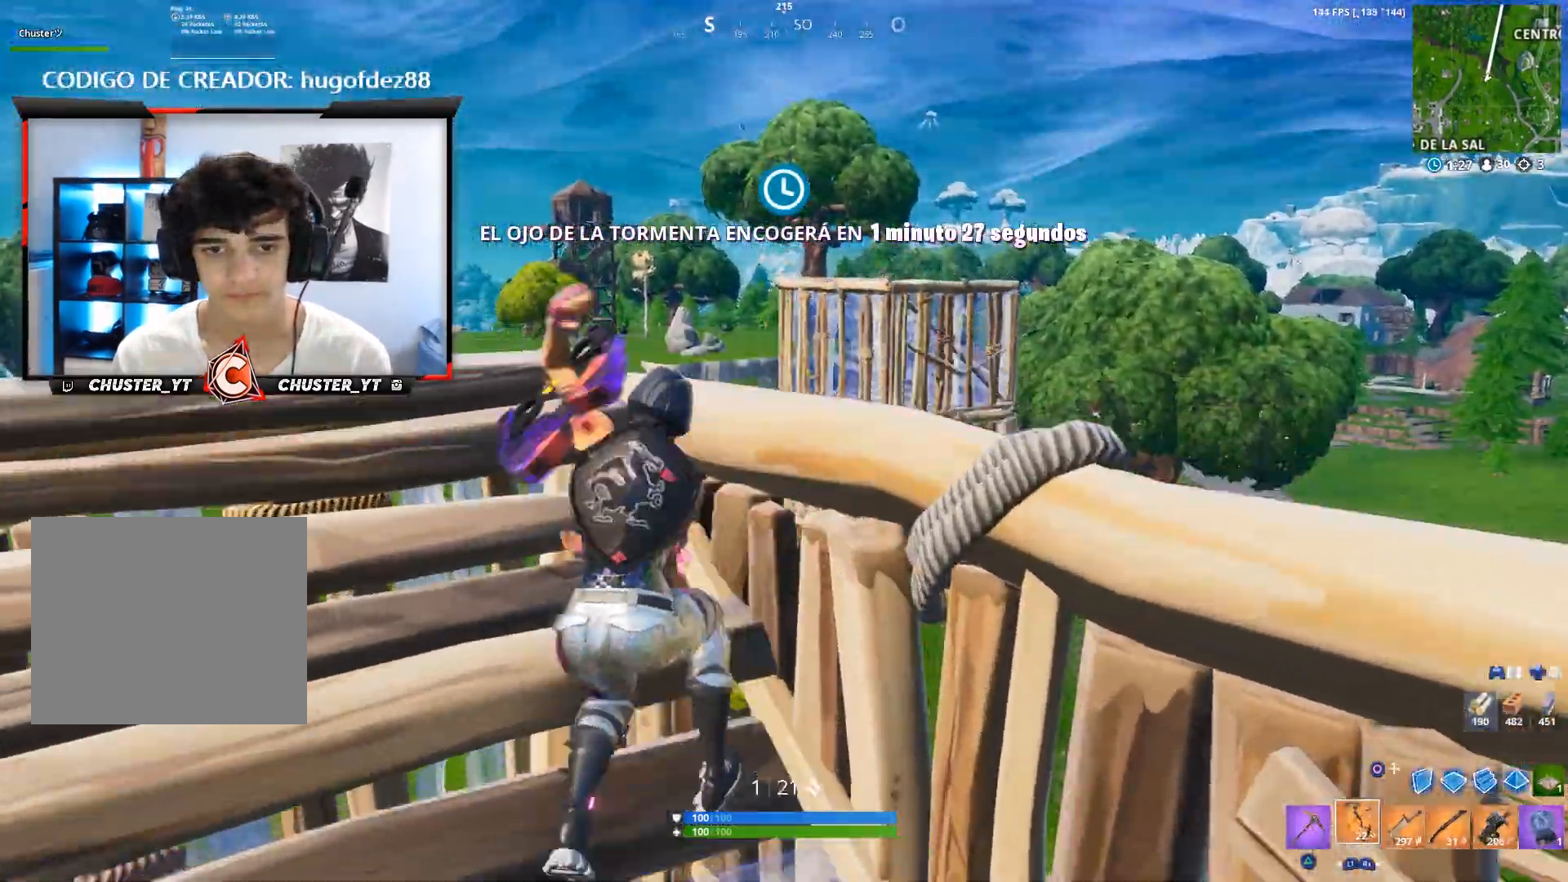
{"buttons": [], "left_stick": "left", "right_stick": "up", "events": [[133, "left_stick", "down-right"], [167, "right_stick", "up-right"], [233, "left_stick", "down"], [333, "left_stick", "down-left"], [467, "left_stick", "left"], [467, "right_stick", "up"]]}